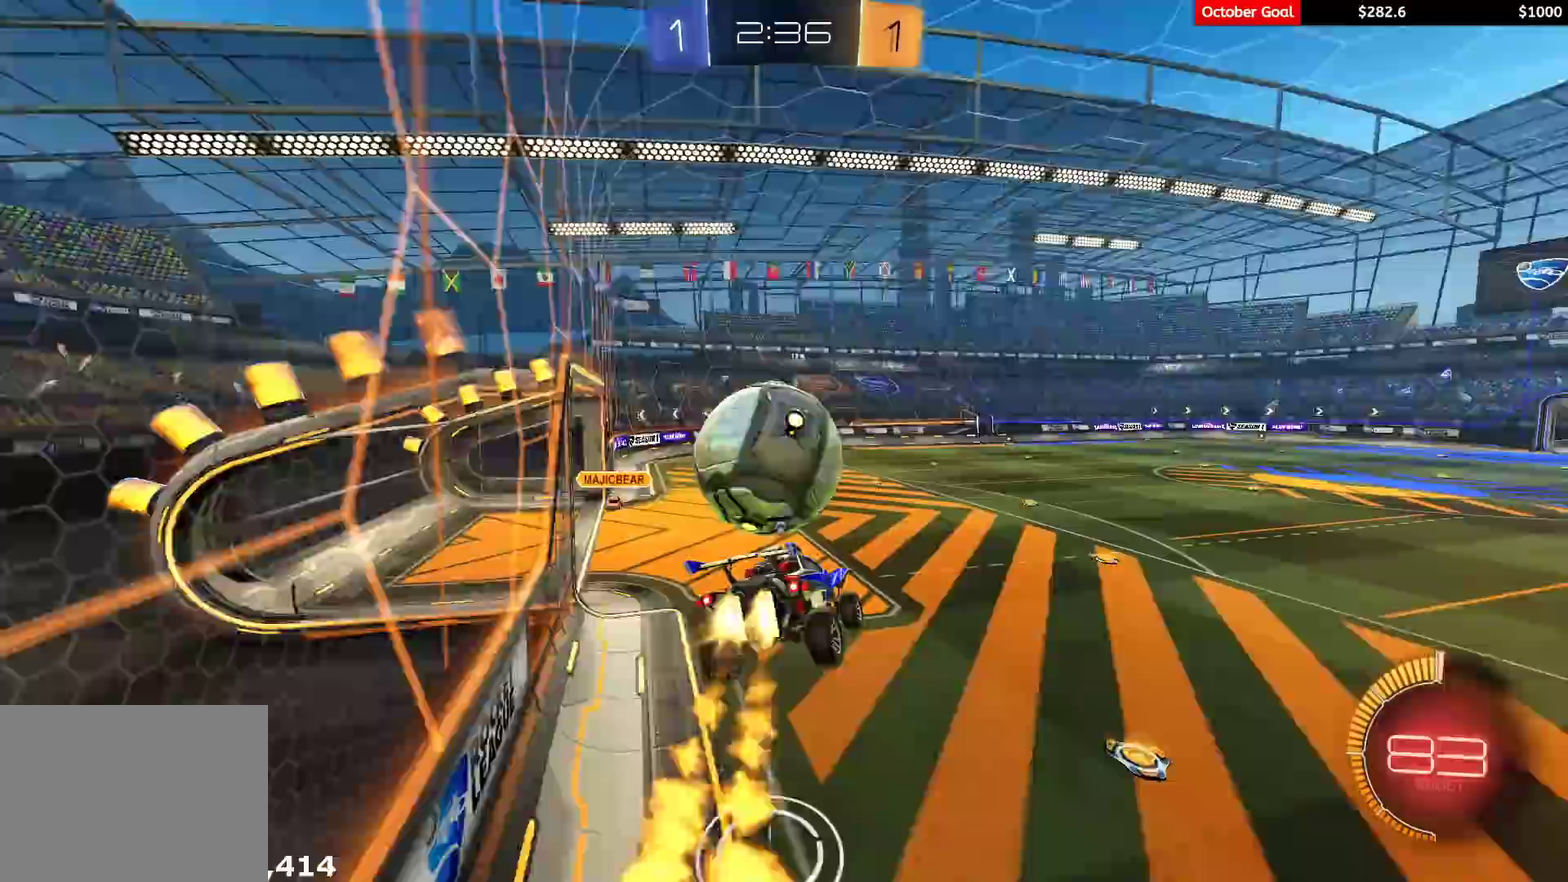
Gameplay with a controller (Xbox layout); each line is a JSON object with the inputs held at the frame after it. "events" lists button and stick changes between this image and that frame as [ms after this image, input, new state], when the widget could be followed in between. Not read: SELECT.
{"buttons": ["L1", "R1", "R2", "L3"], "left_stick": "left", "right_stick": "center"}
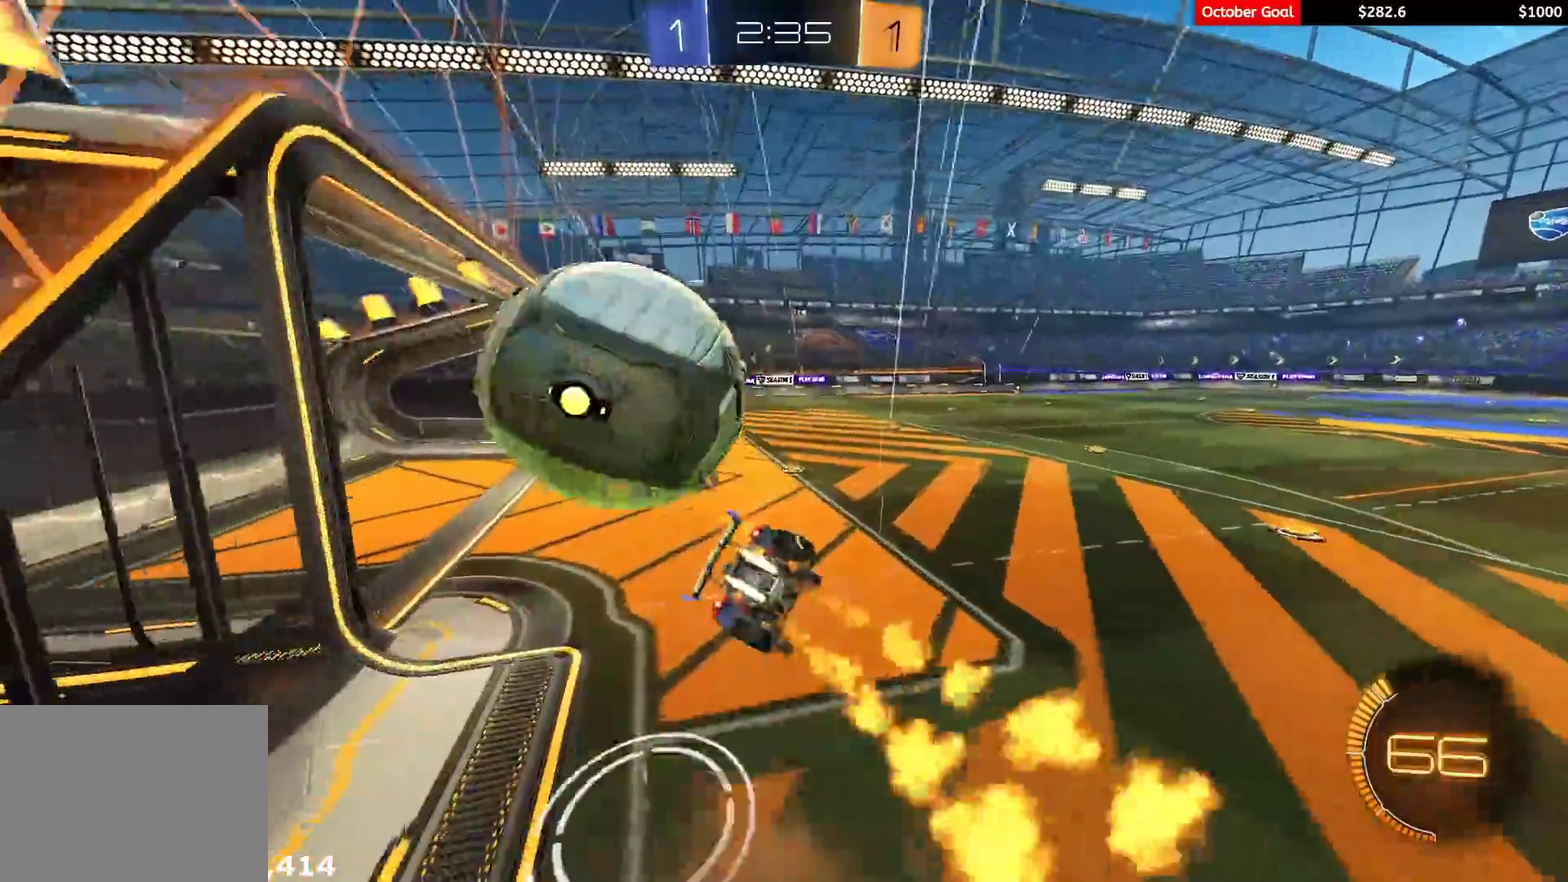
{"buttons": ["R1", "R2"], "left_stick": "down-left", "right_stick": "center", "events": [[250, "Y", "down"], [317, "L1", "up"], [317, "L3", "up"], [383, "Y", "up"], [483, "left_stick", "down-left"]]}
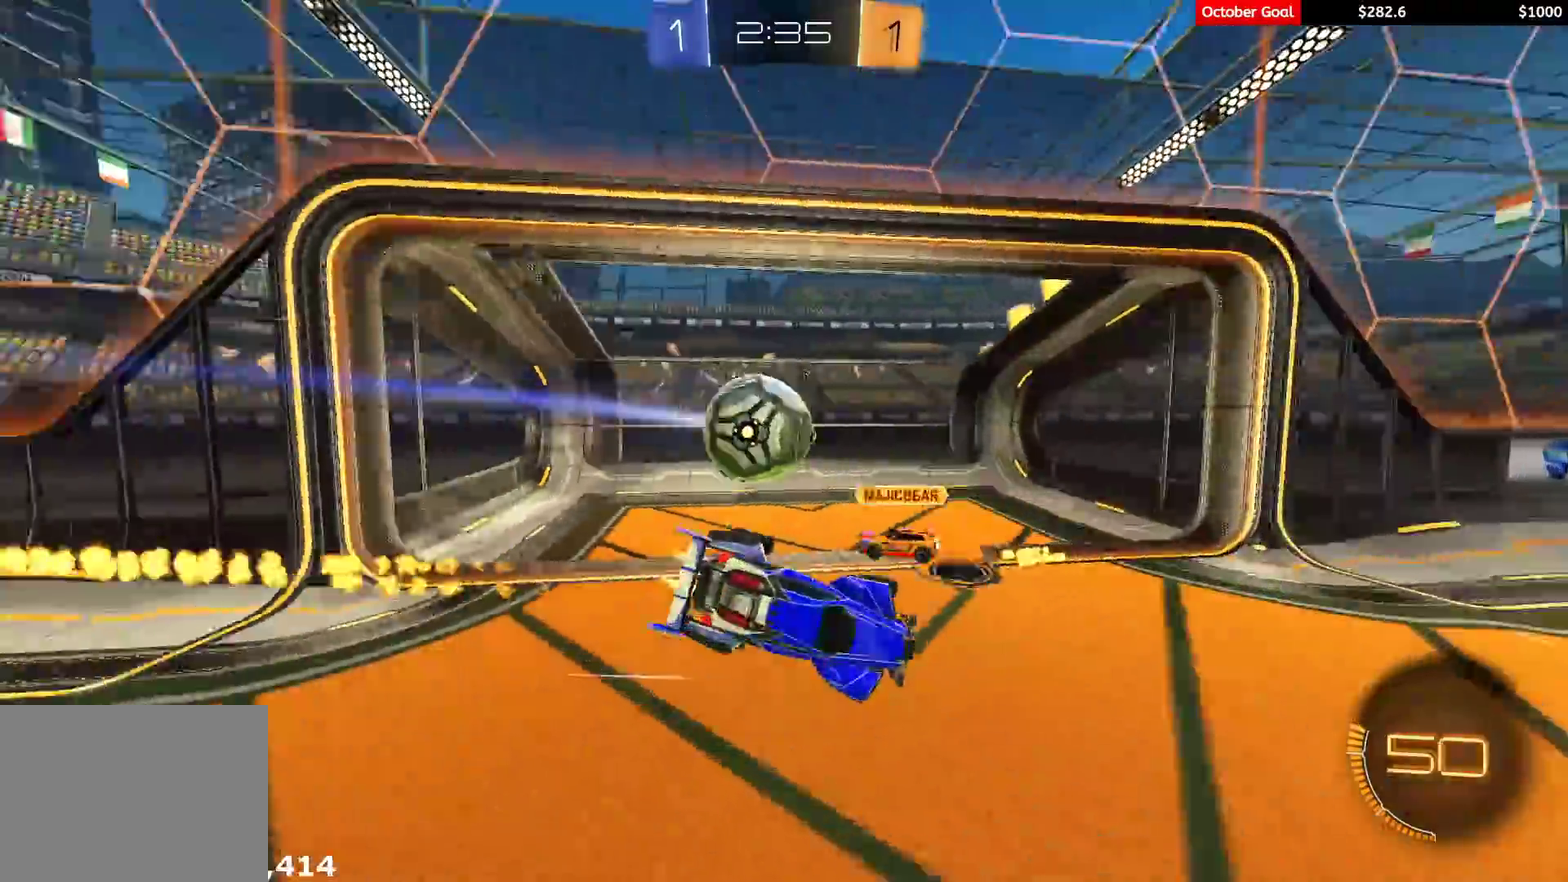
{"buttons": ["R2"], "left_stick": "center", "right_stick": "center", "events": [[50, "R1", "up"], [217, "L1", "down"], [250, "left_stick", "center"], [417, "L1", "up"]]}
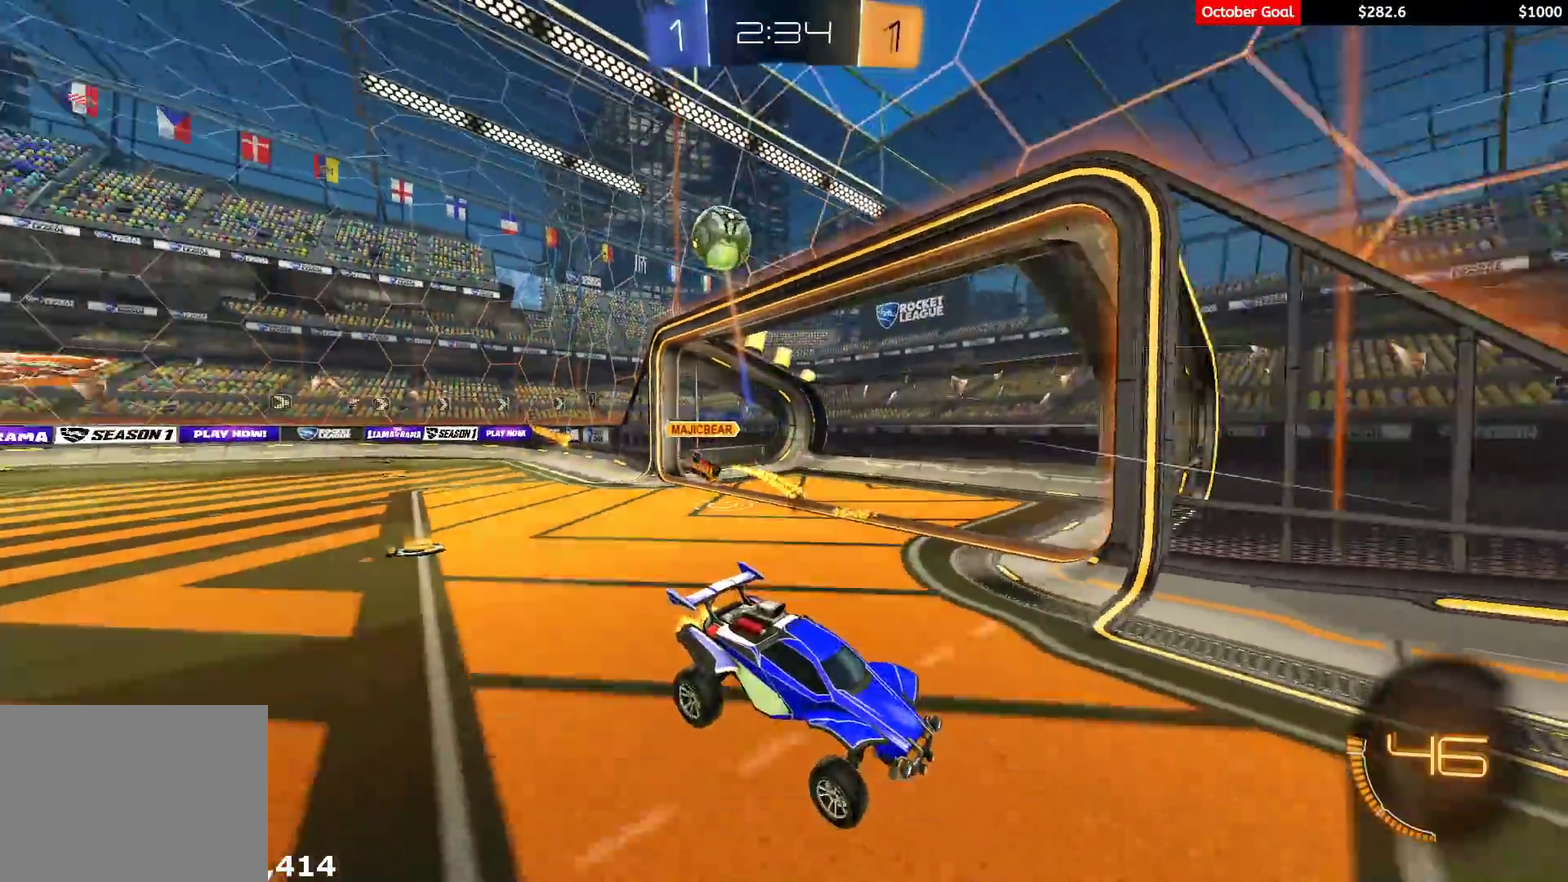
{"buttons": ["R2"], "left_stick": "right", "right_stick": "center", "events": [[67, "left_stick", "right"], [283, "L1", "down"], [433, "L1", "up"]]}
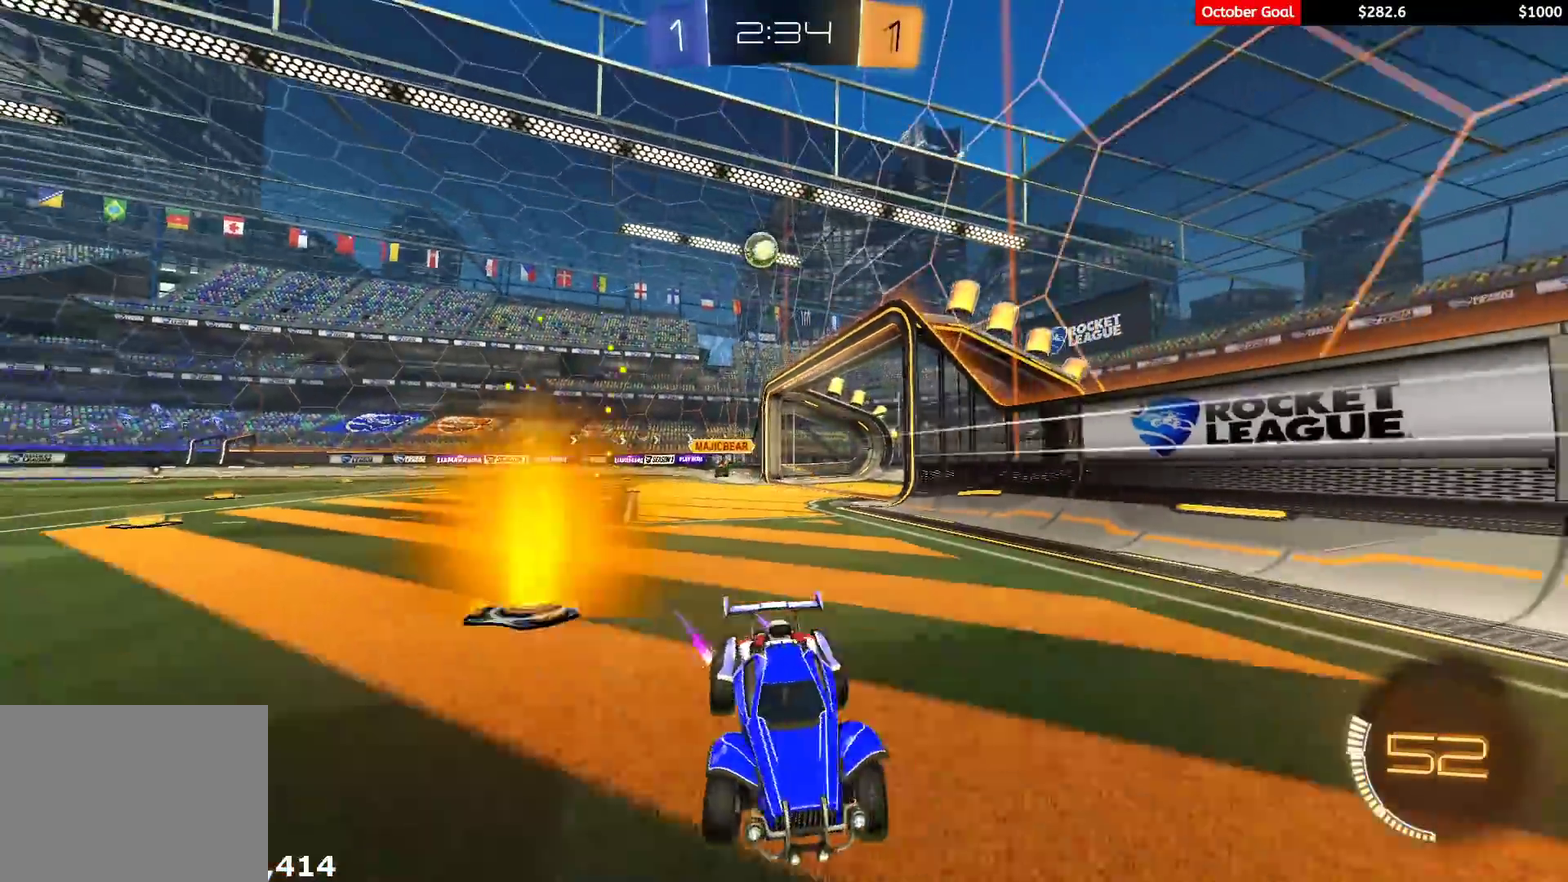
{"buttons": ["R2"], "left_stick": "right", "right_stick": "center", "events": [[317, "L1", "down"], [450, "L1", "up"]]}
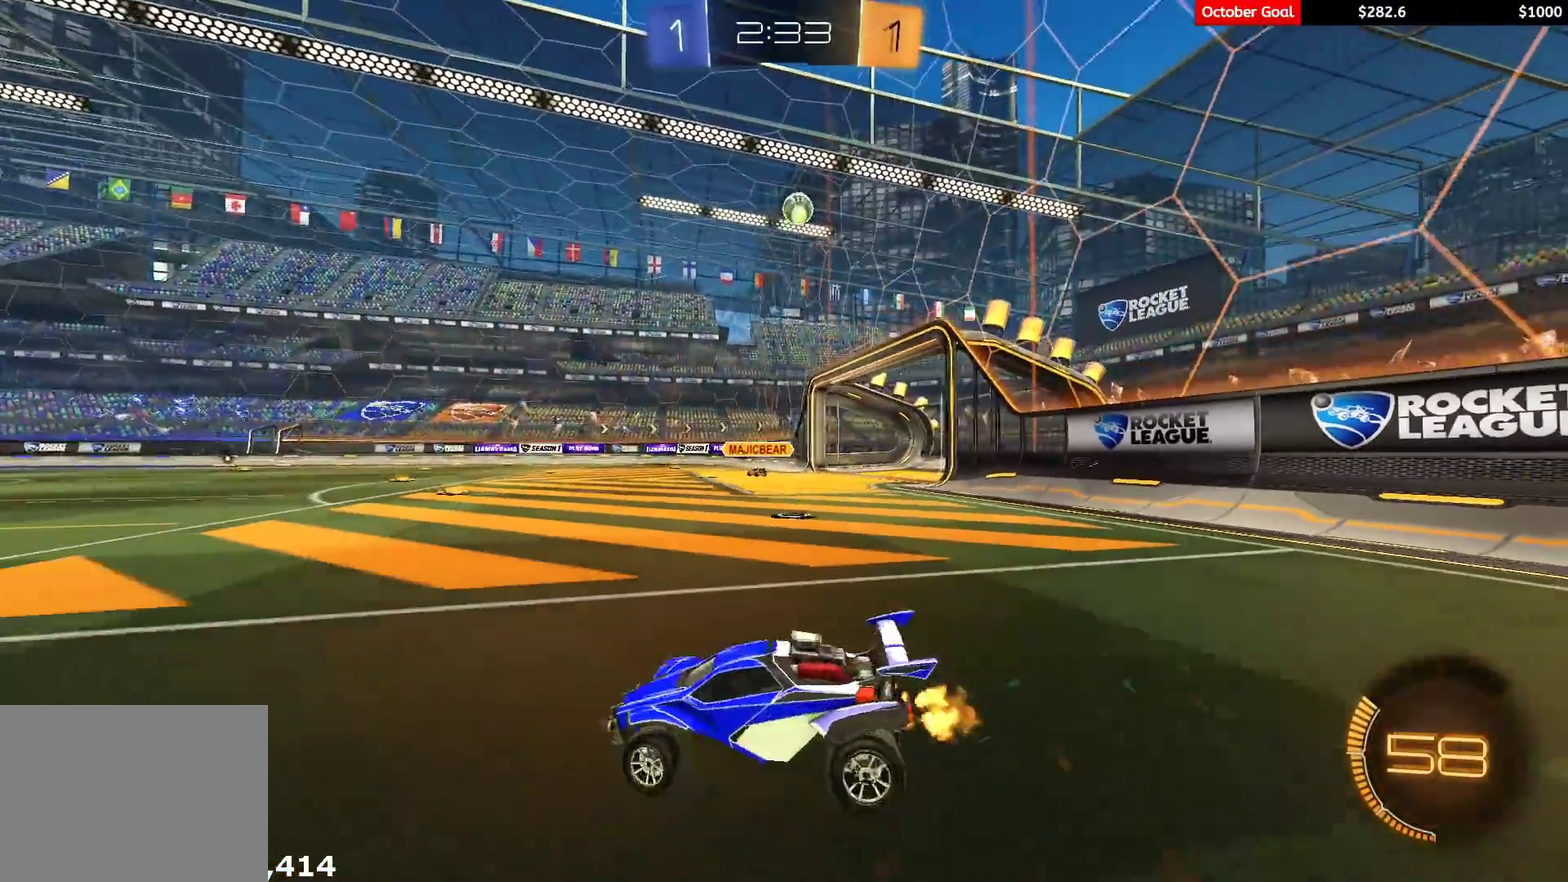
{"buttons": ["R2"], "left_stick": "center", "right_stick": "center", "events": [[200, "left_stick", "center"]]}
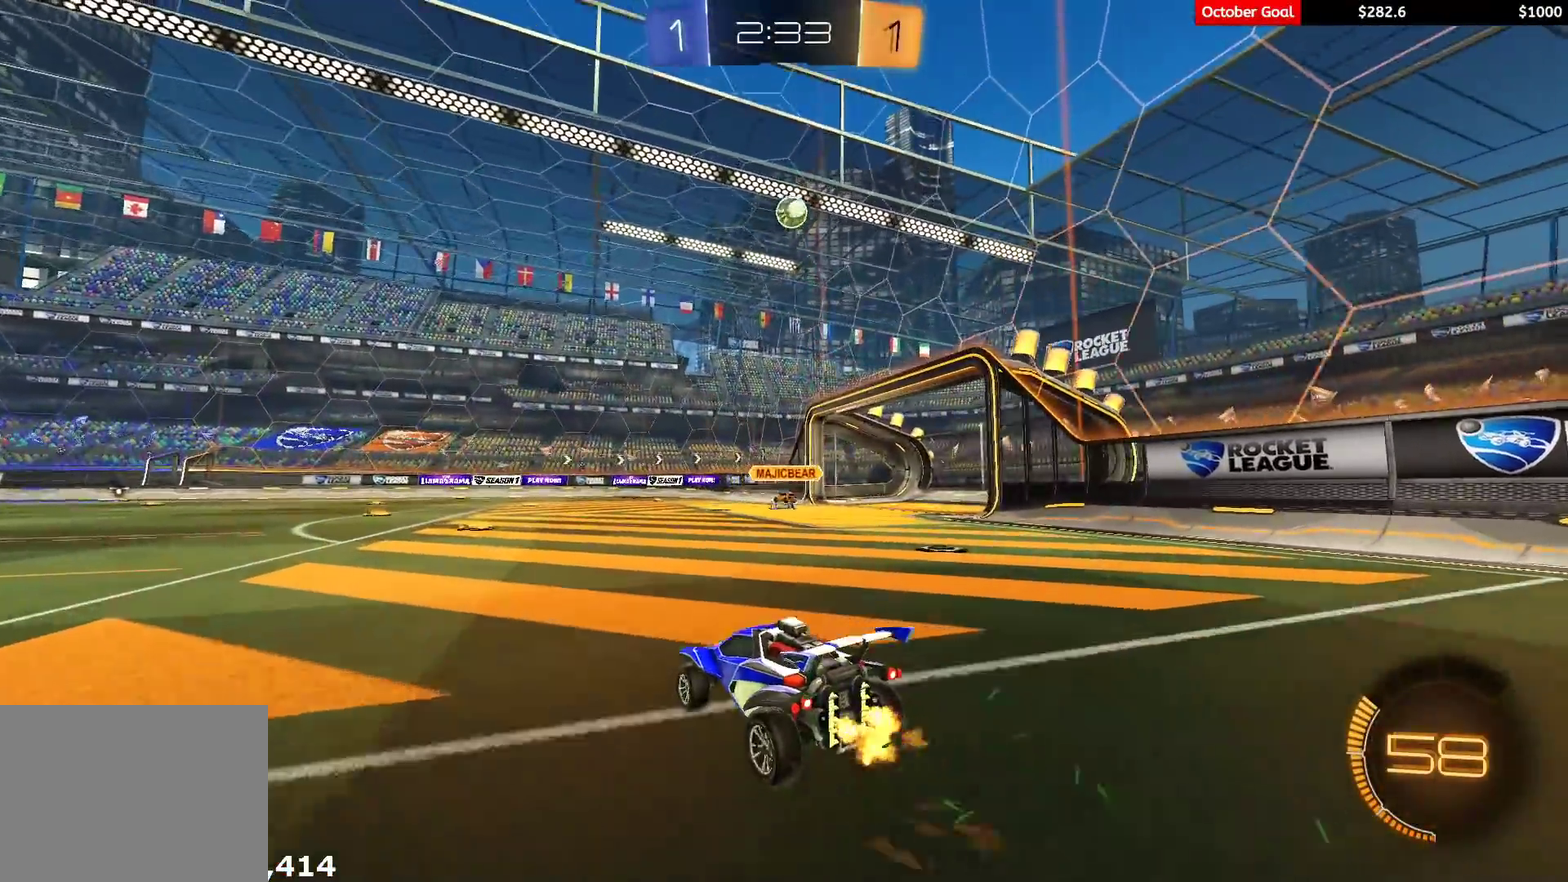
{"buttons": ["R2"], "left_stick": "center", "right_stick": "center", "events": [[183, "left_stick", "left"], [283, "left_stick", "center"]]}
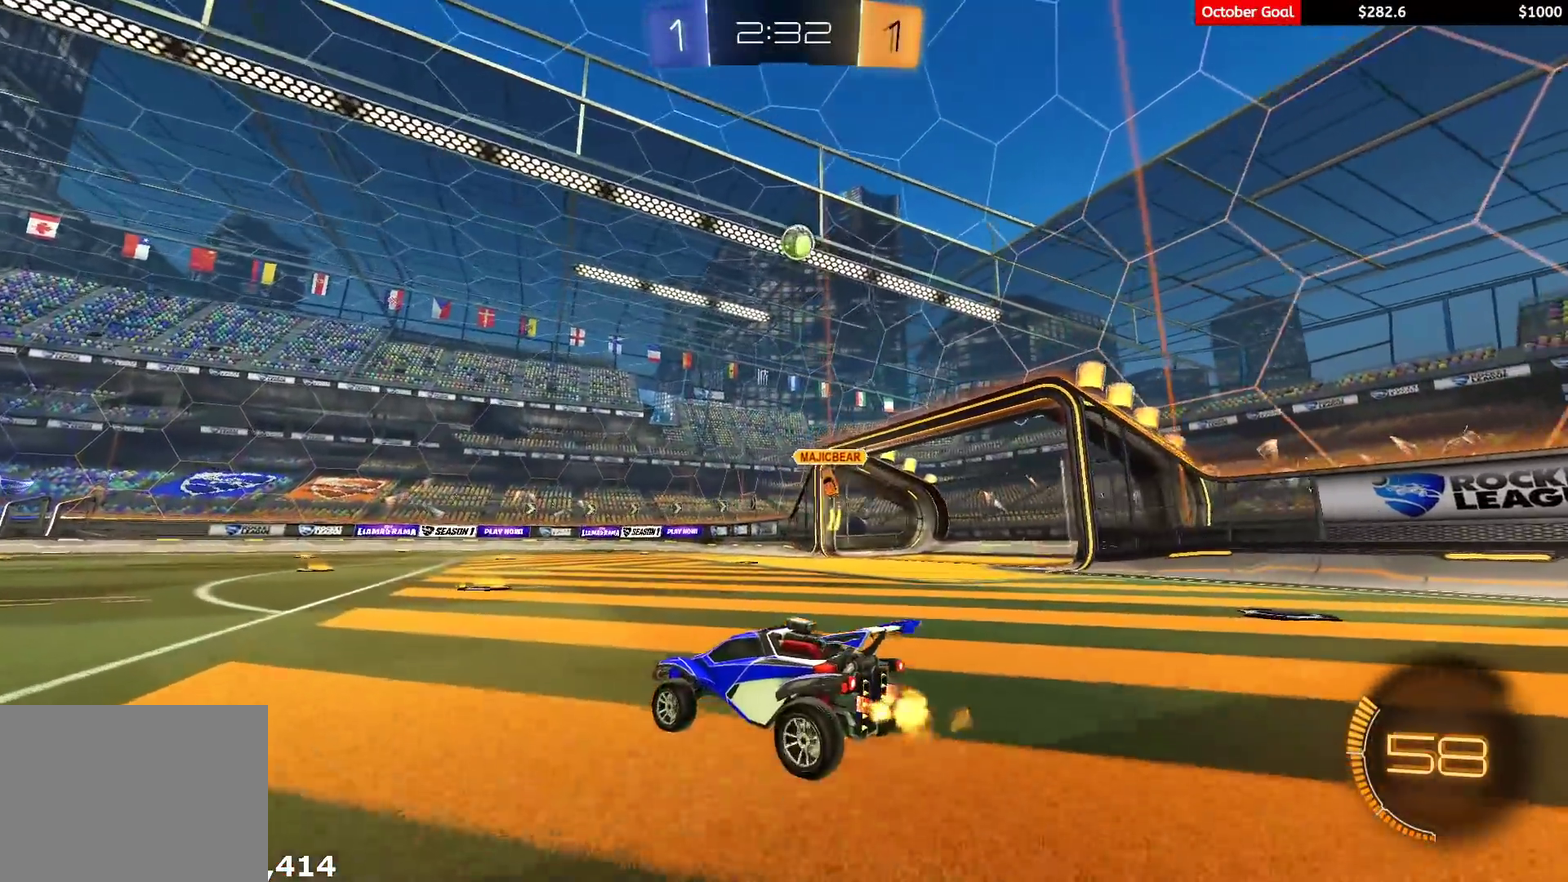
{"buttons": ["R2"], "left_stick": "center", "right_stick": "center", "events": [[17, "left_stick", "right"], [133, "left_stick", "center"], [283, "left_stick", "right"], [400, "left_stick", "center"]]}
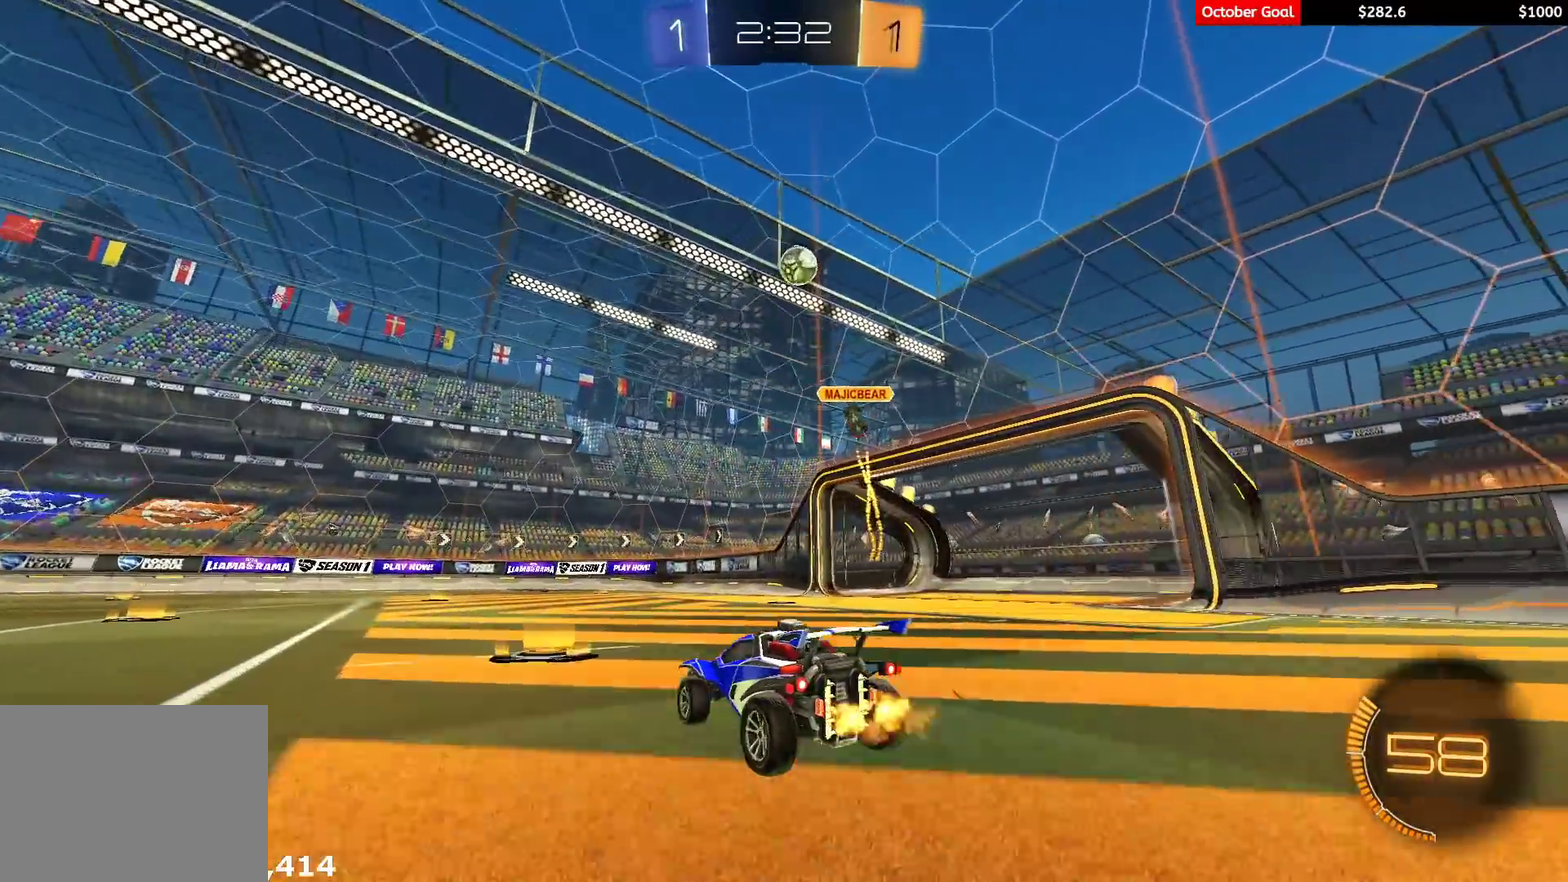
{"buttons": ["R1", "R2"], "left_stick": "center", "right_stick": "center", "events": [[17, "left_stick", "left"], [250, "left_stick", "center"], [267, "R1", "down"], [367, "left_stick", "left"], [433, "left_stick", "center"]]}
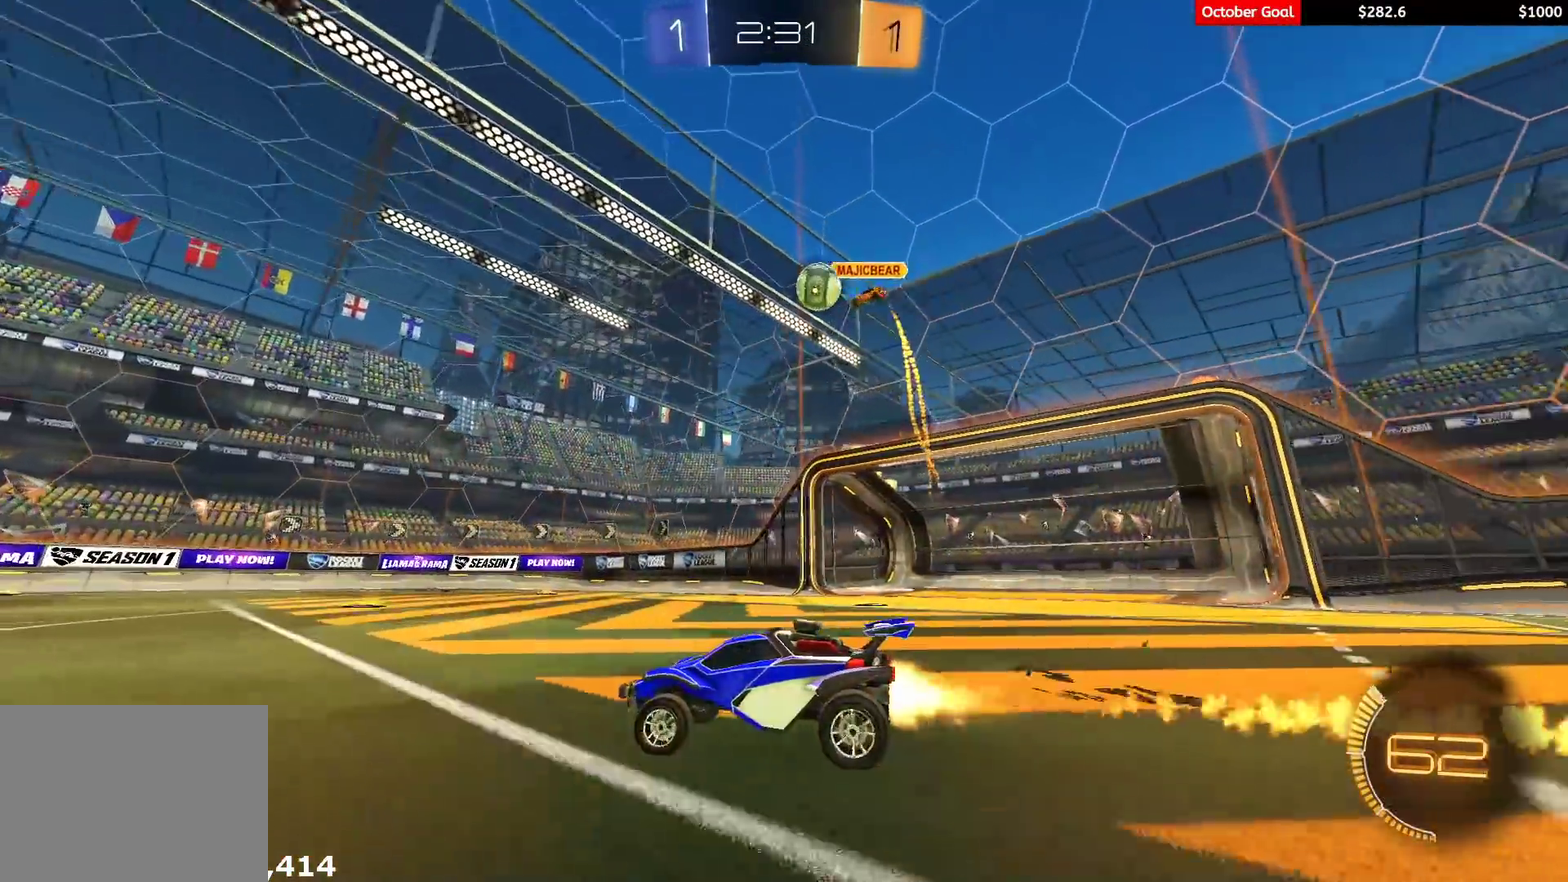
{"buttons": ["R2"], "left_stick": "down-left", "right_stick": "center", "events": [[100, "left_stick", "right"], [317, "left_stick", "center"], [433, "R1", "up"], [500, "left_stick", "down-left"]]}
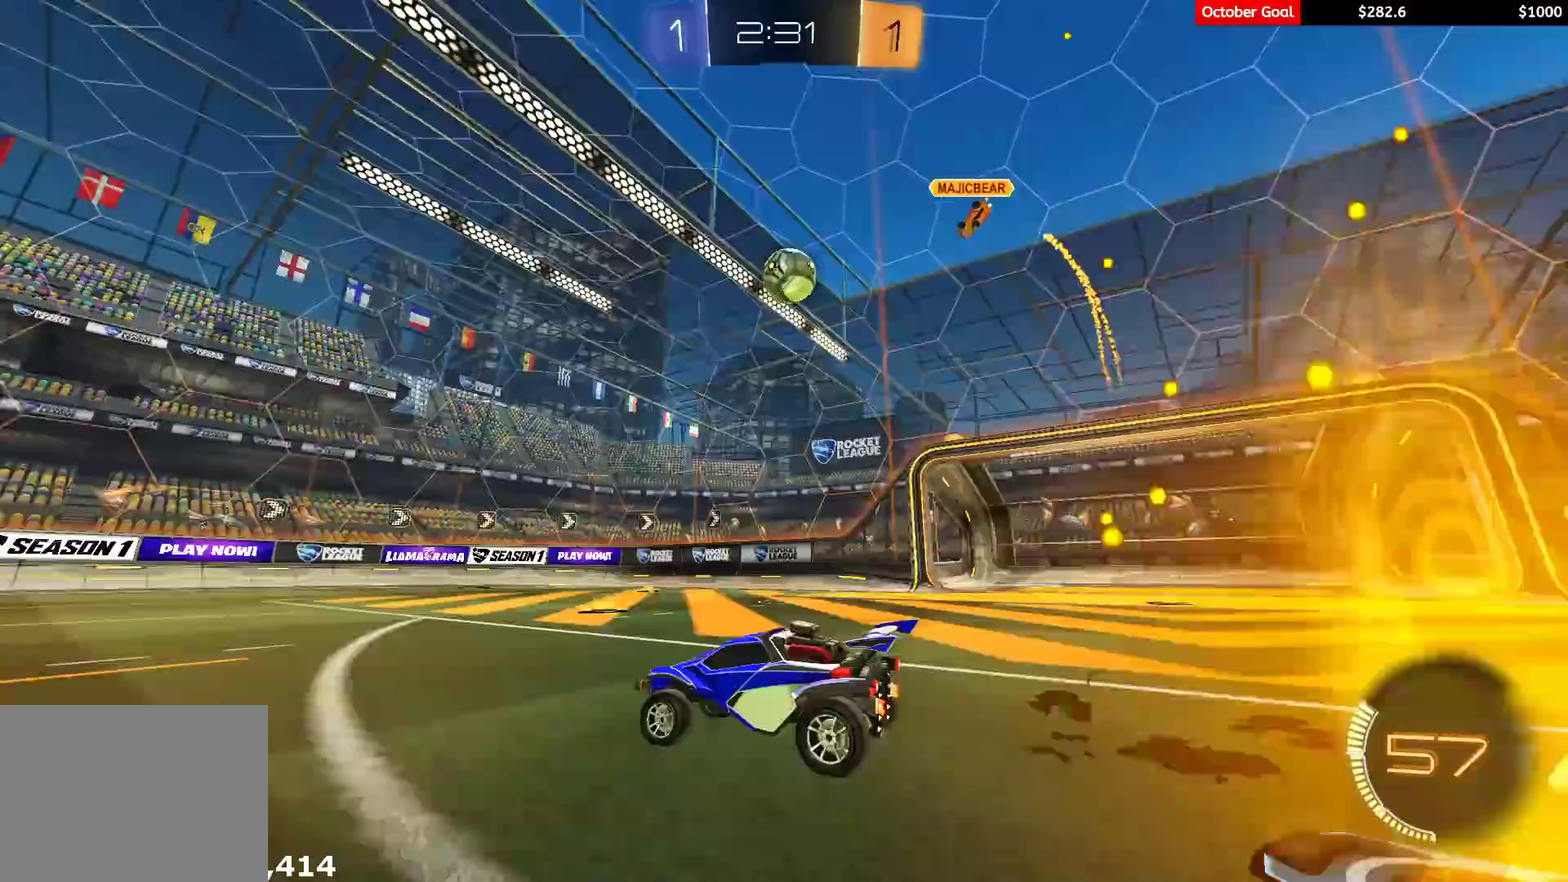
{"buttons": ["R2"], "left_stick": "center", "right_stick": "center", "events": [[117, "left_stick", "center"], [217, "left_stick", "right"], [350, "left_stick", "center"]]}
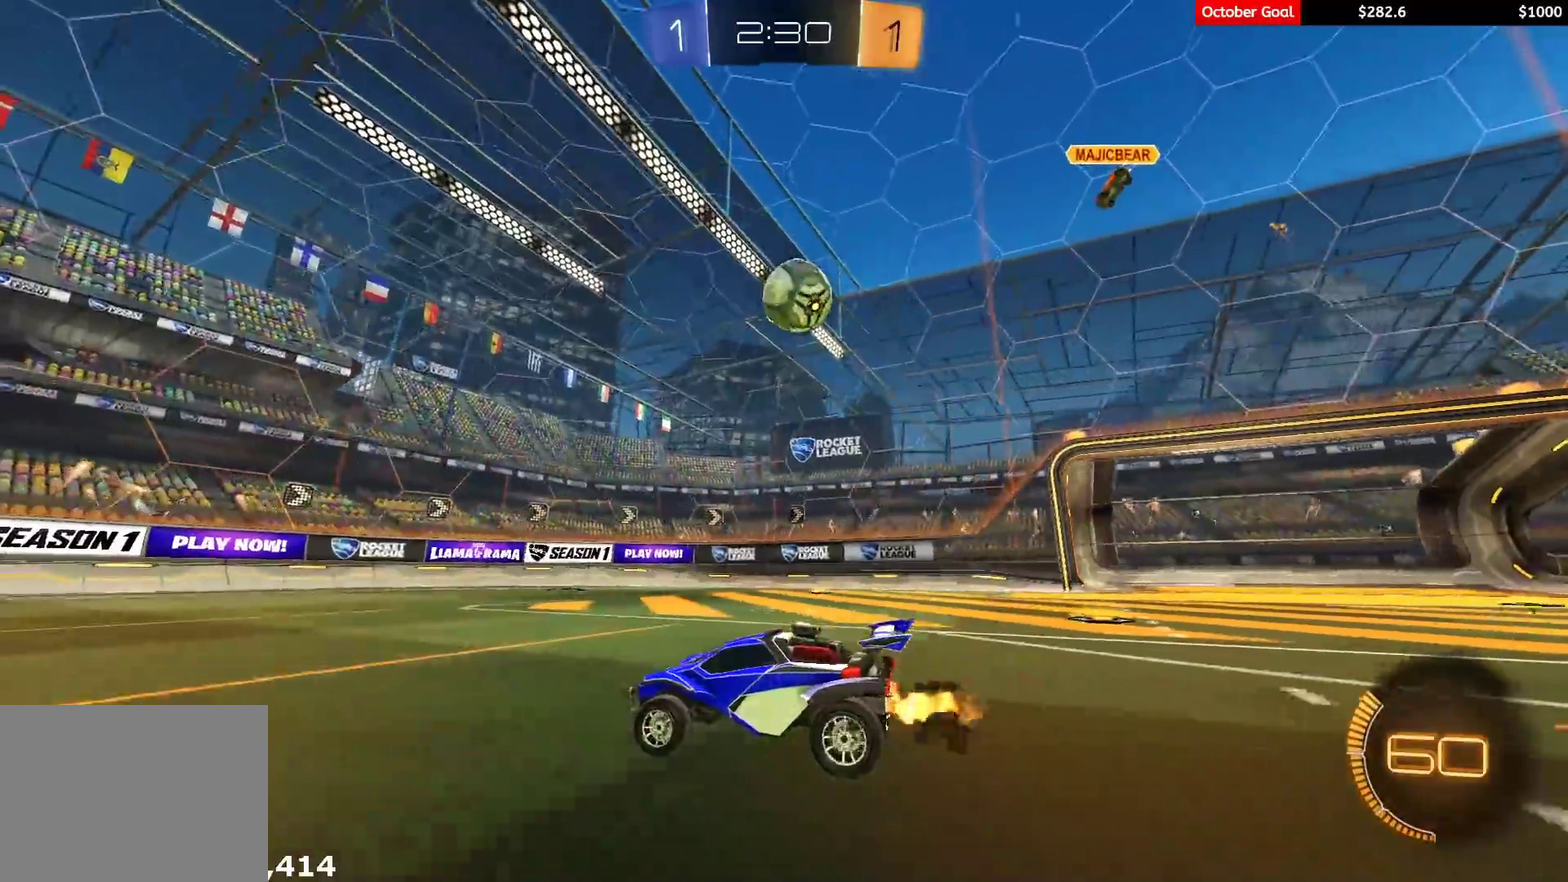
{"buttons": [], "left_stick": "right", "right_stick": "center", "events": [[33, "left_stick", "right"], [117, "left_stick", "center"], [300, "L1", "down"], [300, "R2", "up"], [300, "left_stick", "right"], [483, "L1", "up"]]}
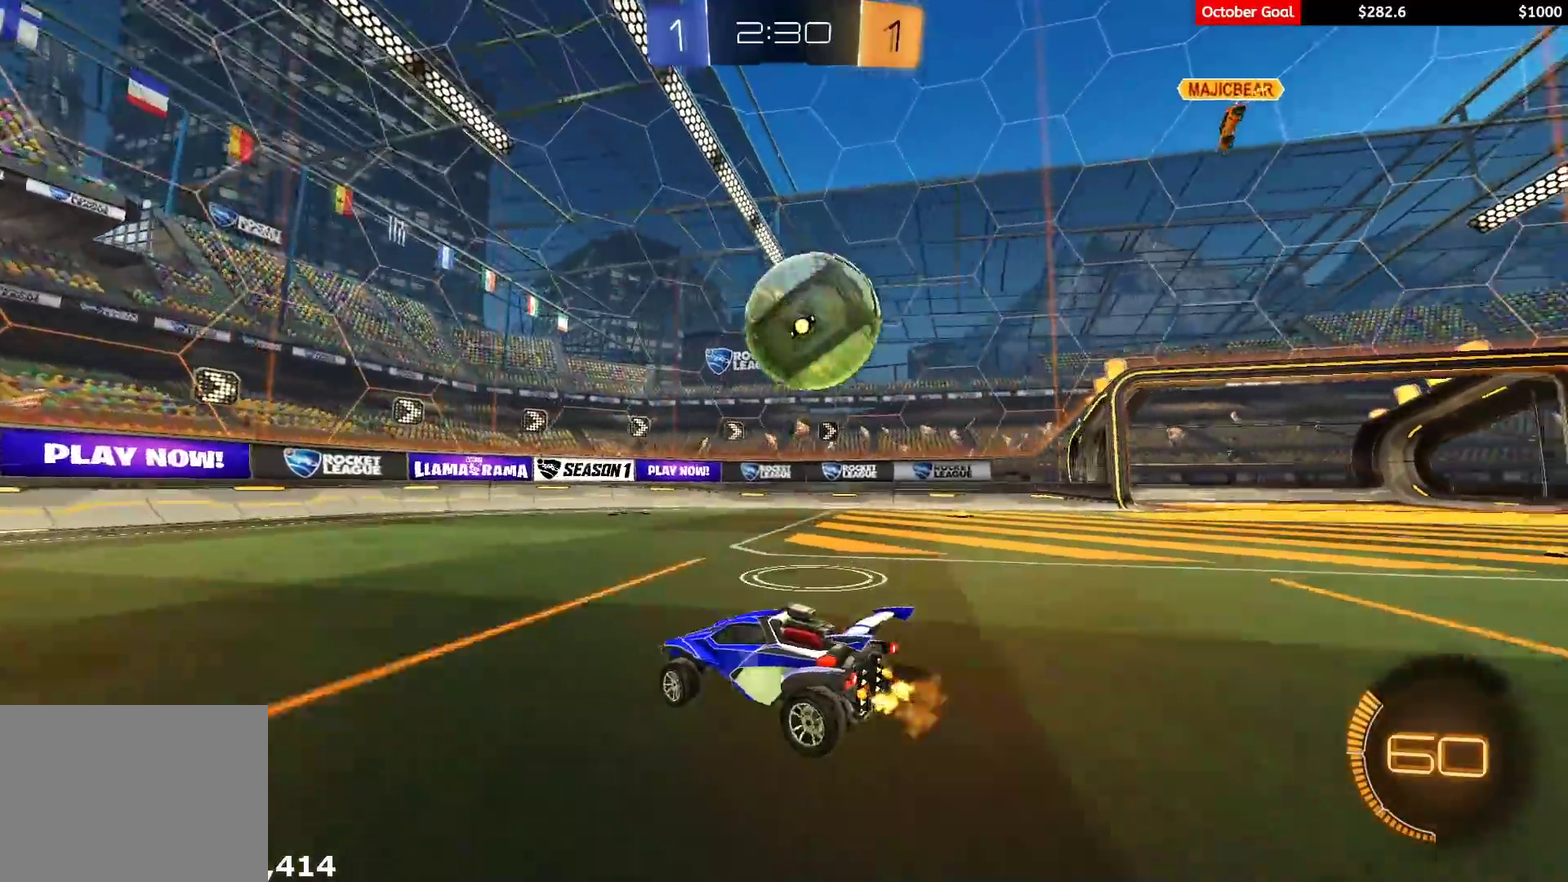
{"buttons": ["R1", "R2"], "left_stick": "left", "right_stick": "center", "events": [[50, "L2", "down"], [100, "left_stick", "up-right"], [167, "R2", "down"], [200, "L2", "up"], [317, "left_stick", "up-left"], [433, "R1", "down"], [433, "left_stick", "center"], [483, "left_stick", "left"]]}
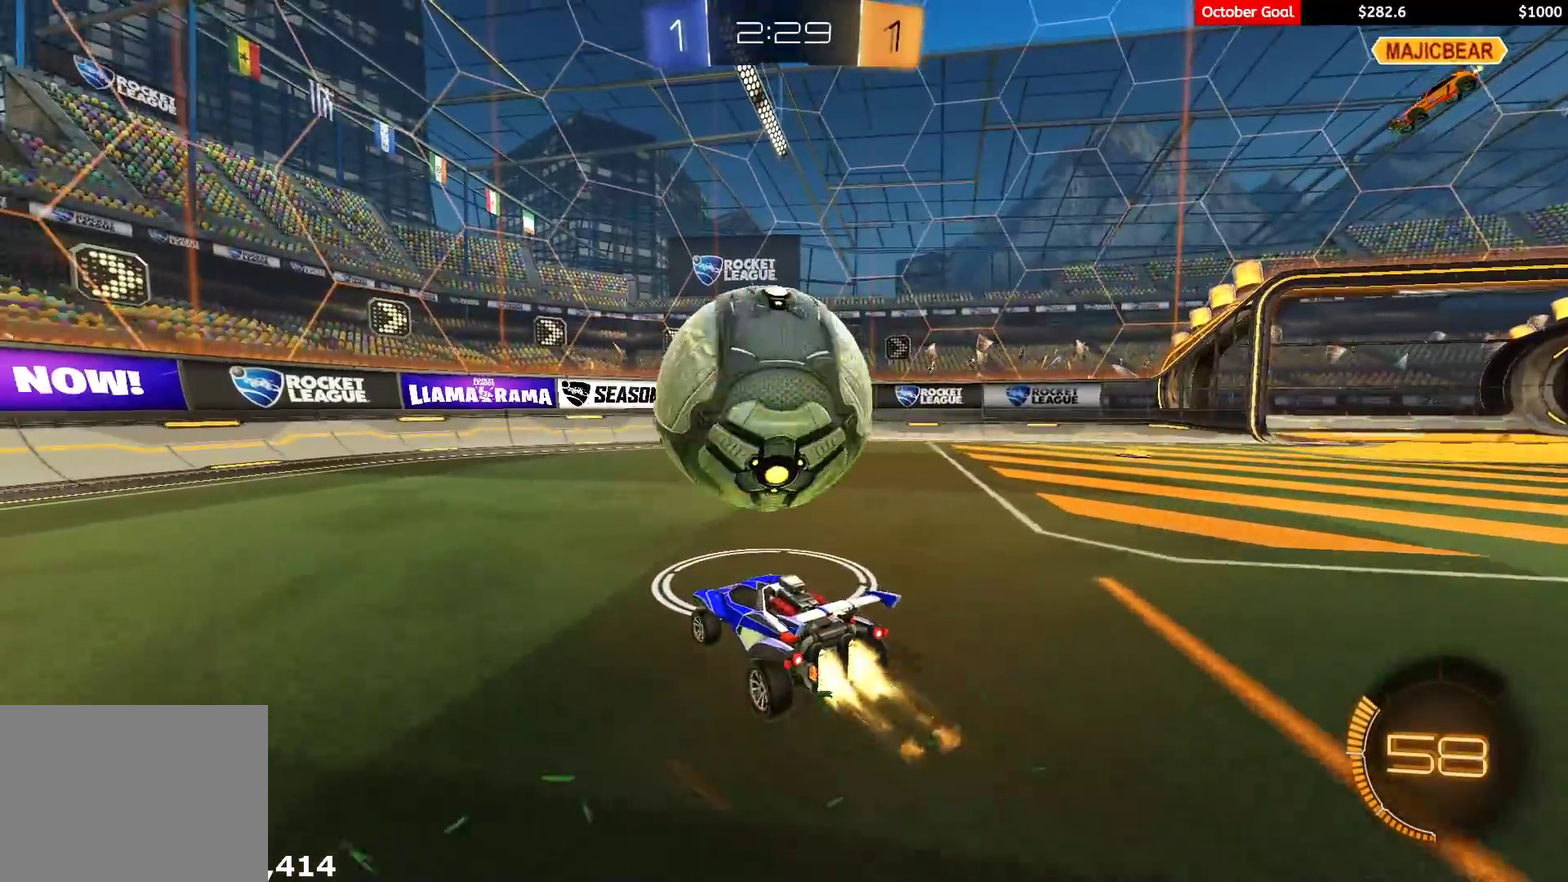
{"buttons": ["R2"], "left_stick": "right", "right_stick": "center", "events": [[83, "left_stick", "center"], [200, "left_stick", "right"], [267, "L1", "down"], [267, "R1", "up"], [367, "L1", "up"]]}
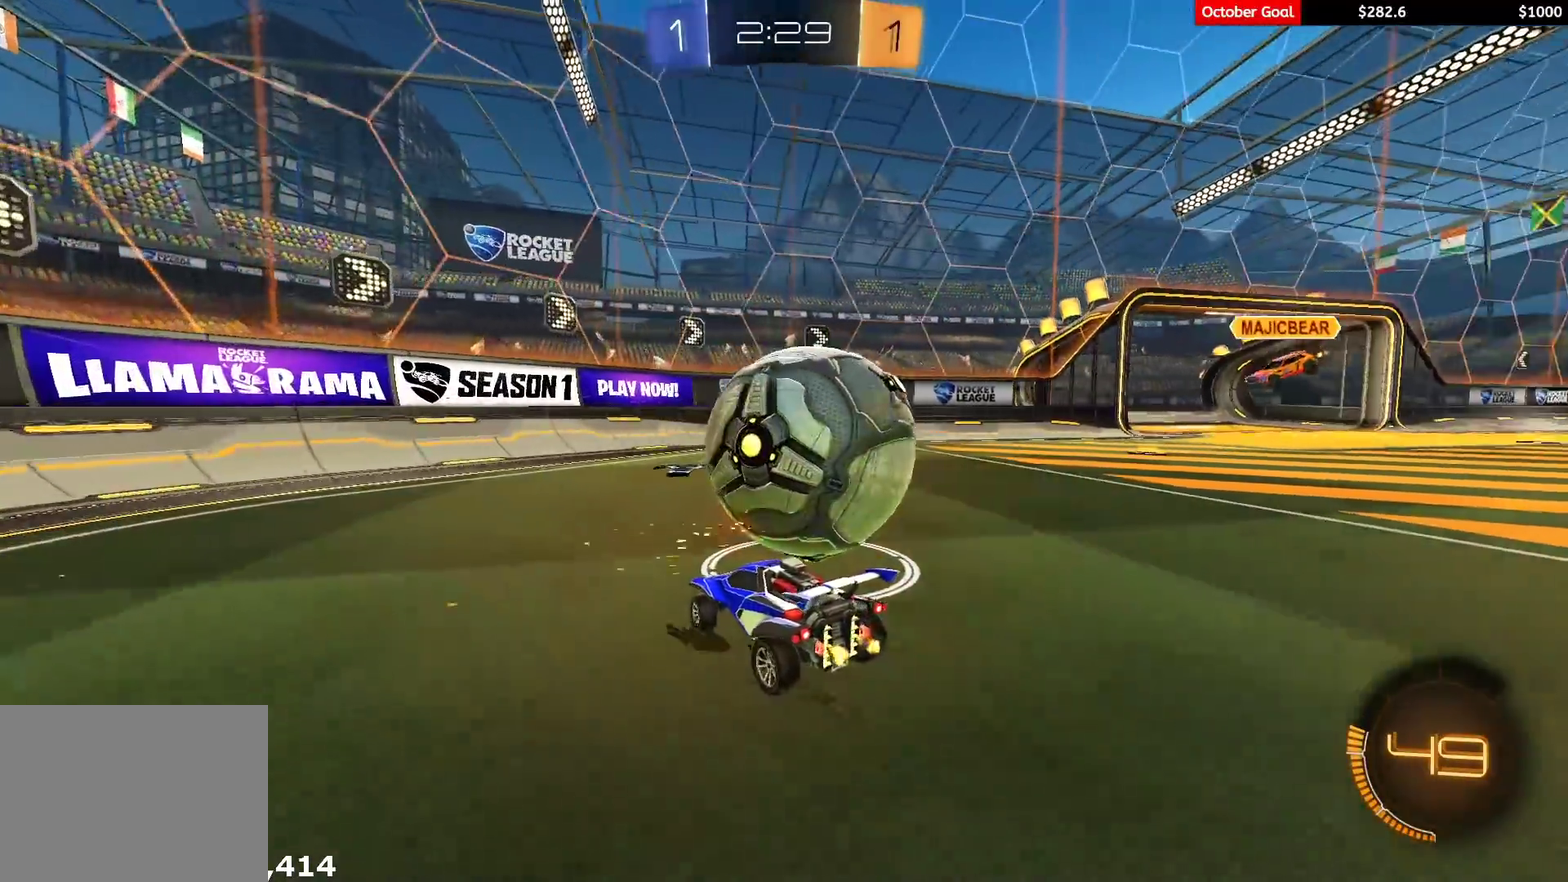
{"buttons": [], "left_stick": "center", "right_stick": "center", "events": [[150, "left_stick", "center"], [167, "R2", "up"]]}
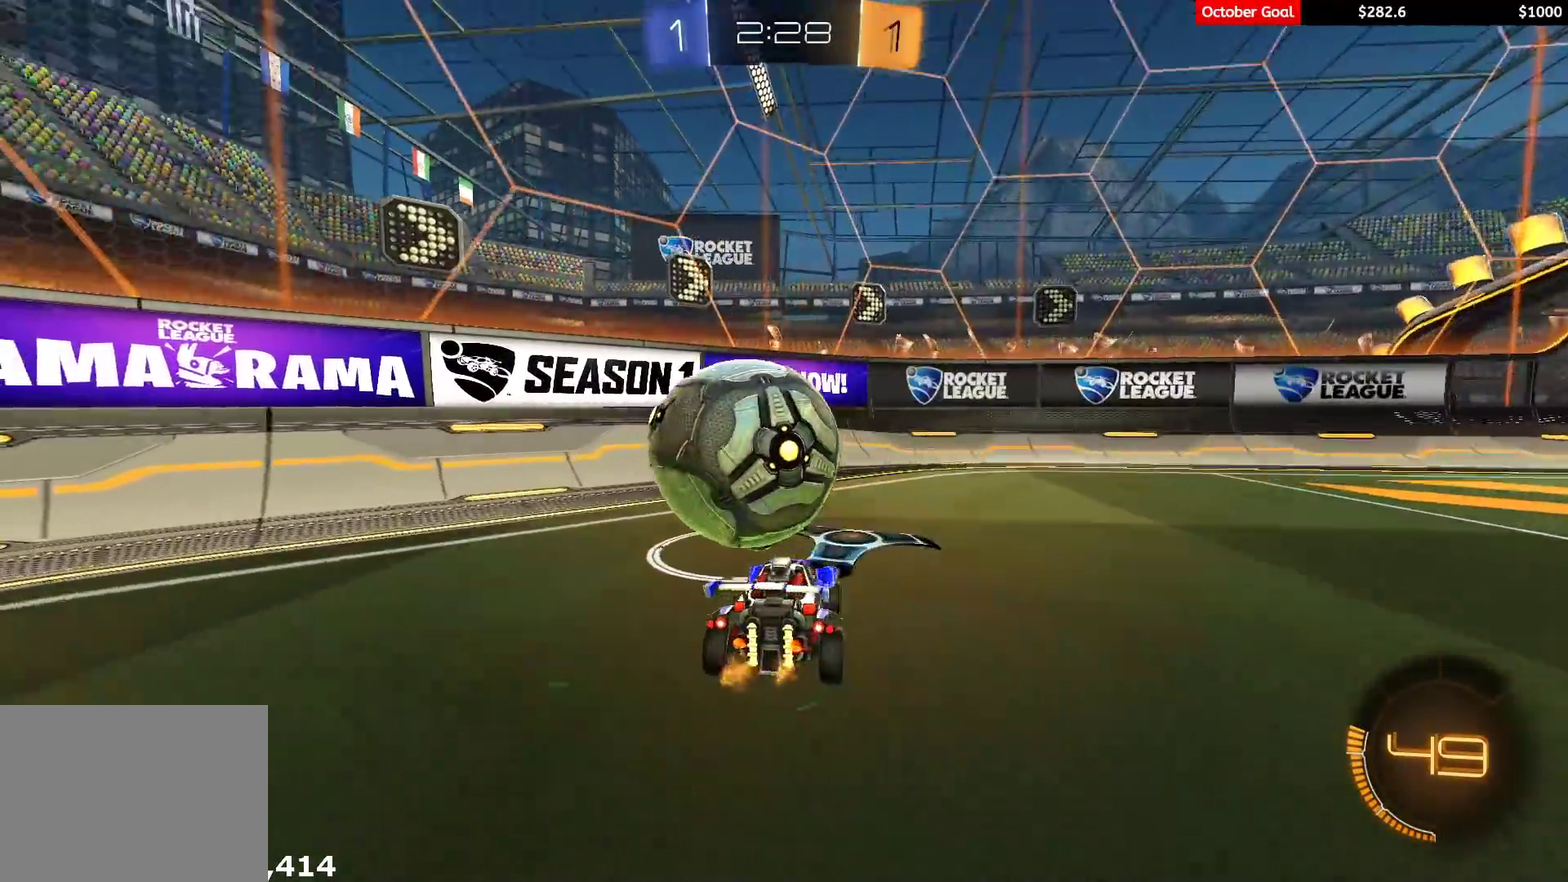
{"buttons": [], "left_stick": "center", "right_stick": "center", "events": [[33, "L2", "down"], [383, "L2", "up"]]}
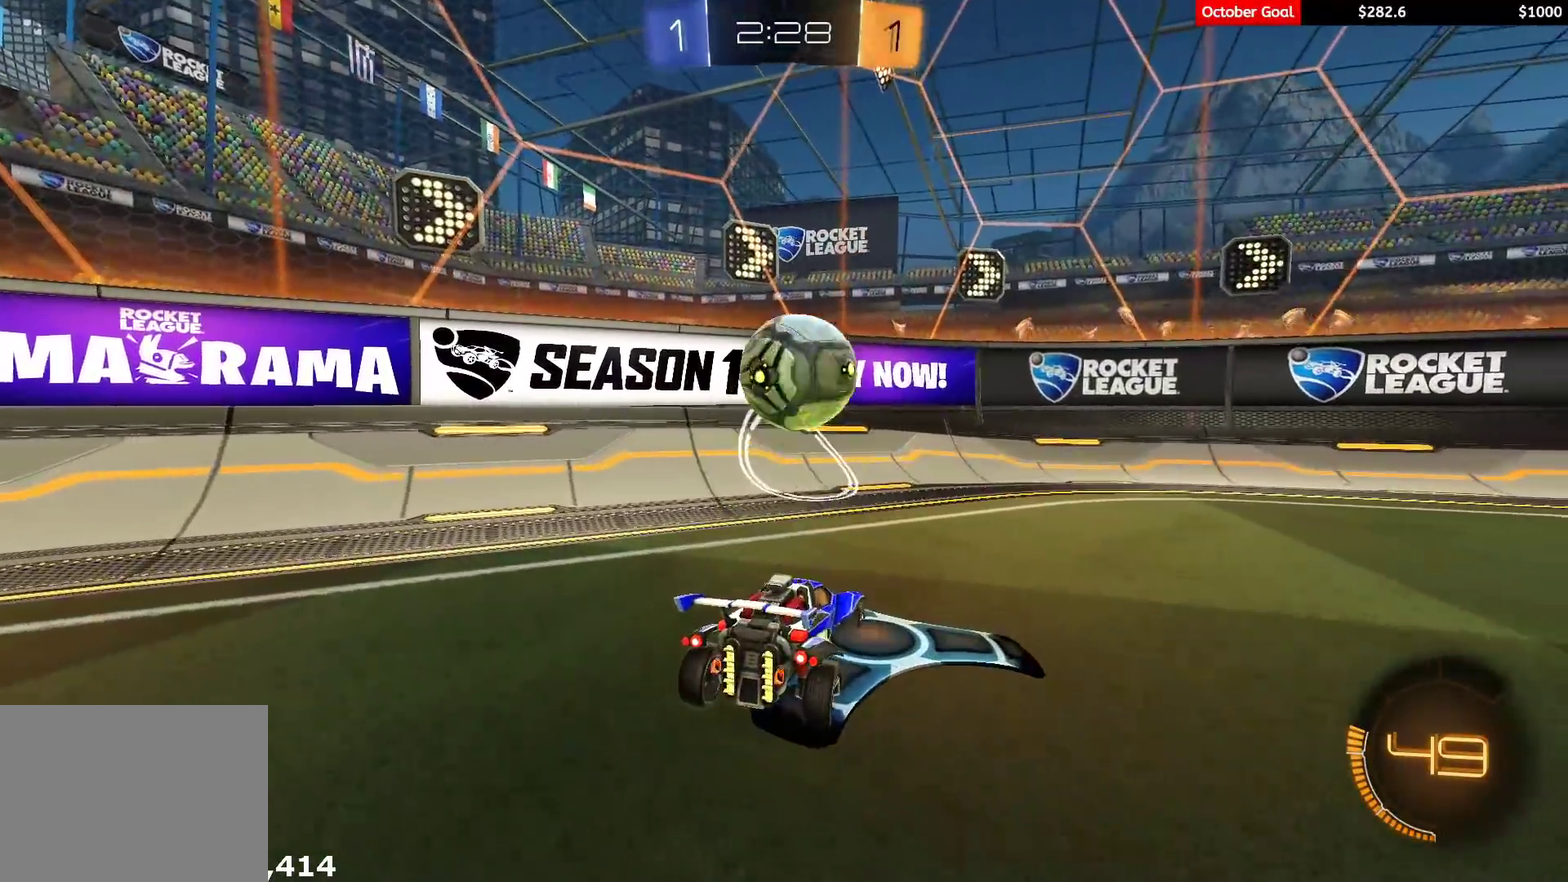
{"buttons": [], "left_stick": "center", "right_stick": "center", "events": []}
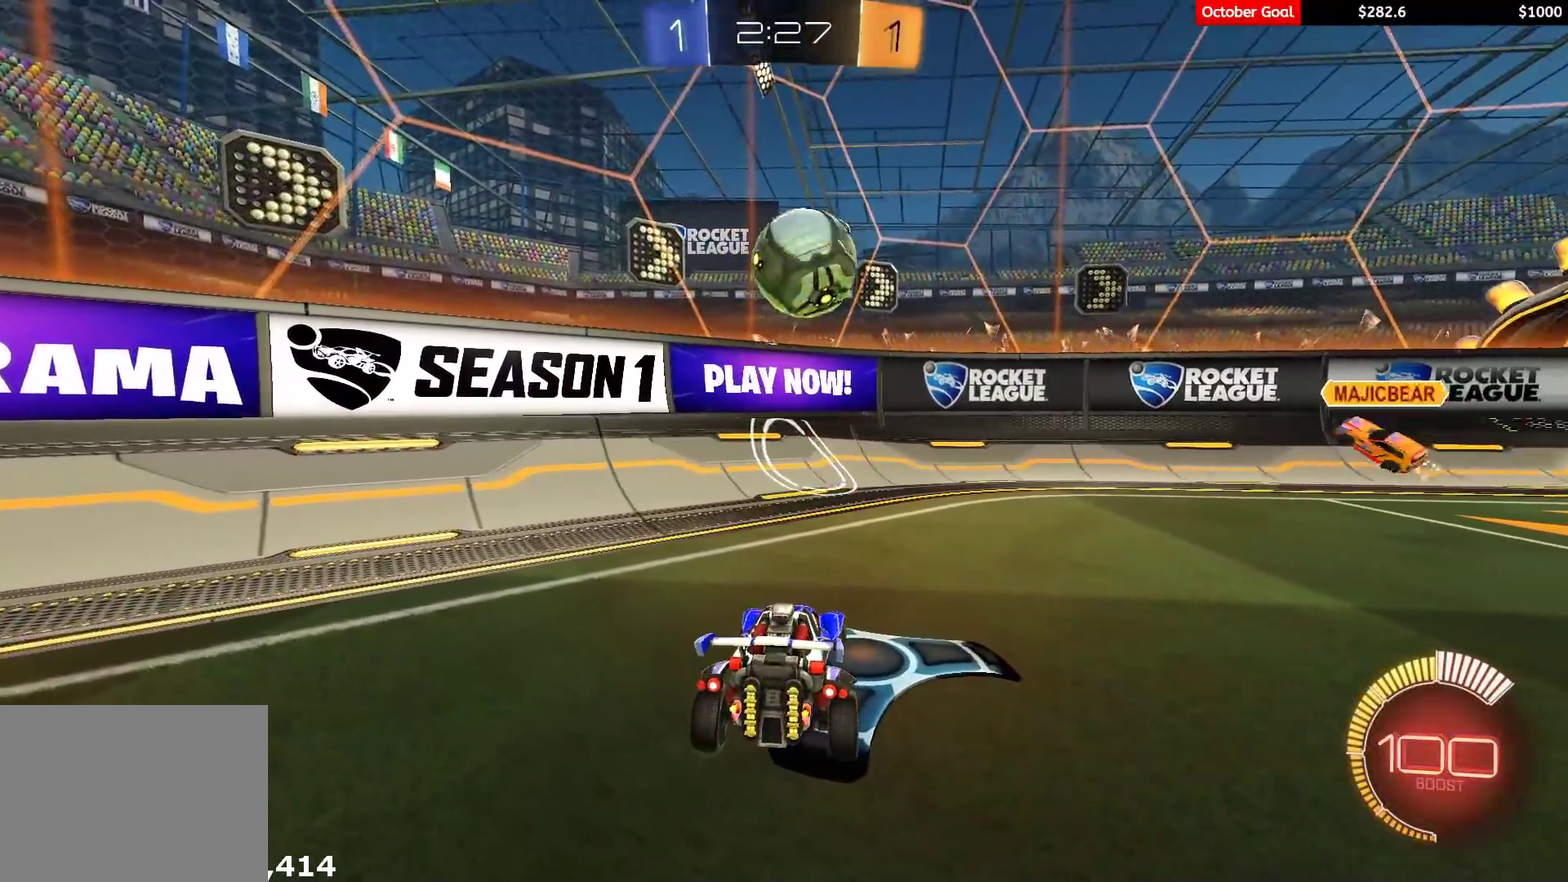
{"buttons": ["R1", "R2"], "left_stick": "left", "right_stick": "center", "events": [[50, "R2", "down"], [67, "left_stick", "right"], [133, "left_stick", "left"], [267, "L1", "down"], [317, "R1", "down"], [400, "L1", "up"]]}
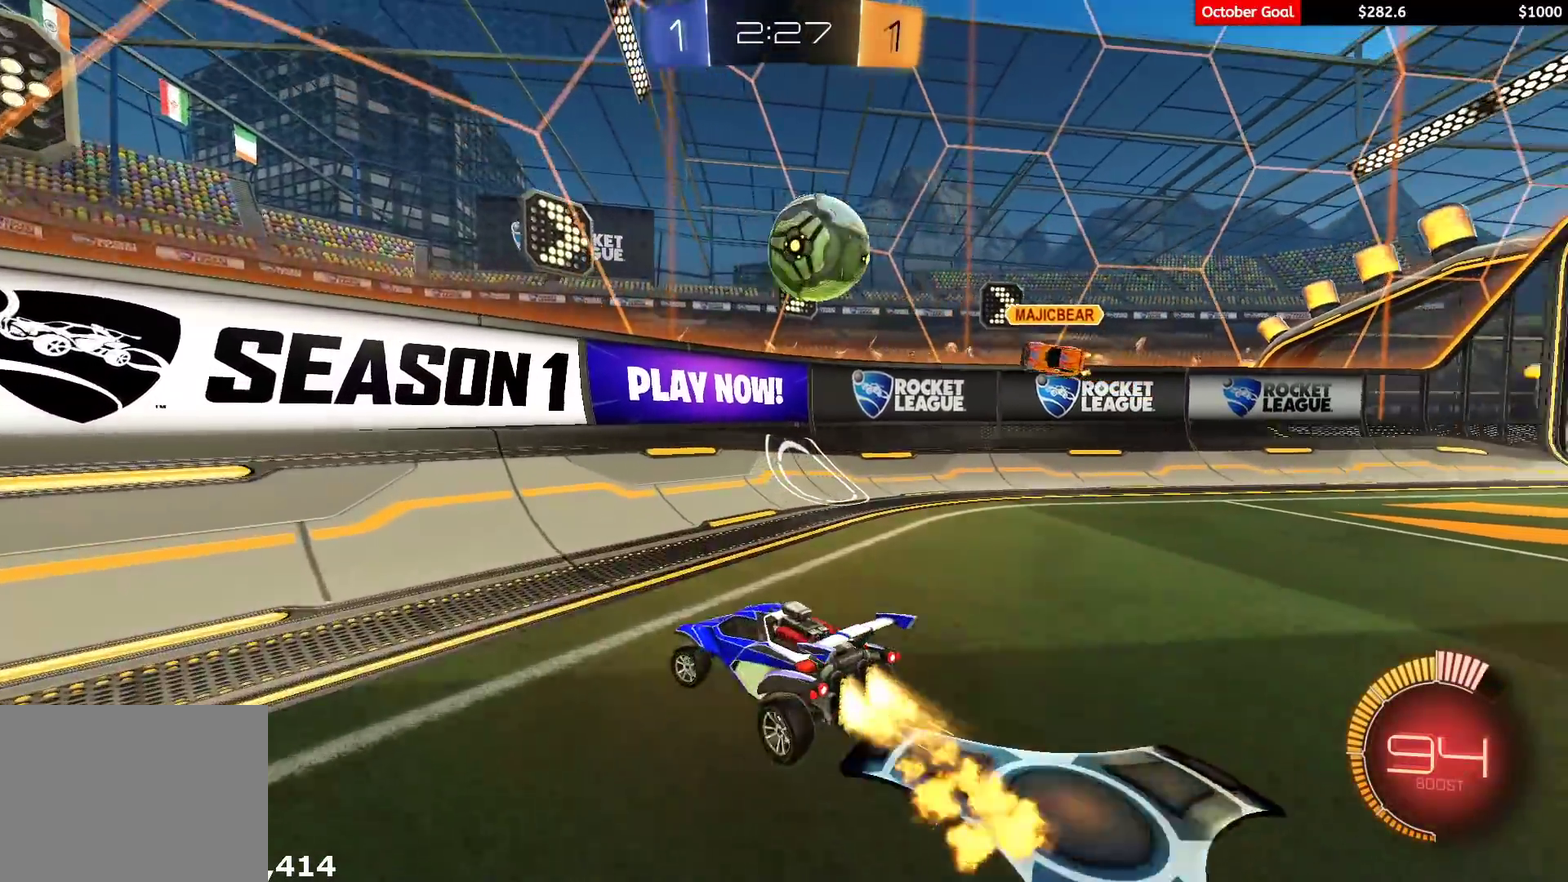
{"buttons": ["L1", "R2"], "left_stick": "left", "right_stick": "center", "events": [[83, "R1", "up"], [283, "R1", "down"], [450, "L1", "down"], [467, "R1", "up"]]}
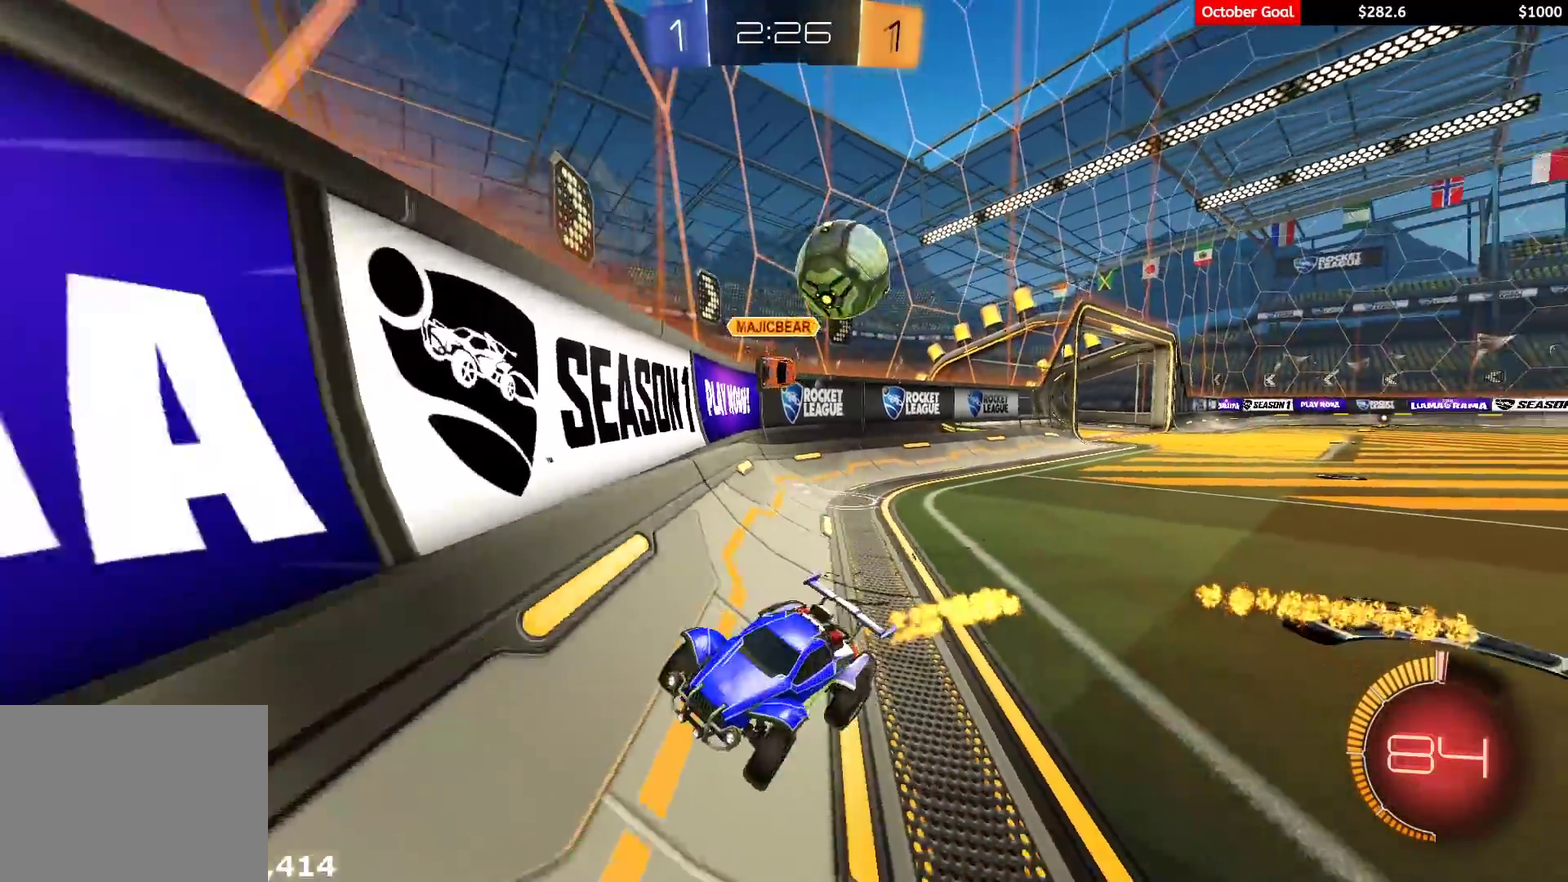
{"buttons": ["R2"], "left_stick": "left", "right_stick": "center", "events": [[100, "L1", "up"], [300, "left_stick", "center"], [467, "left_stick", "left"]]}
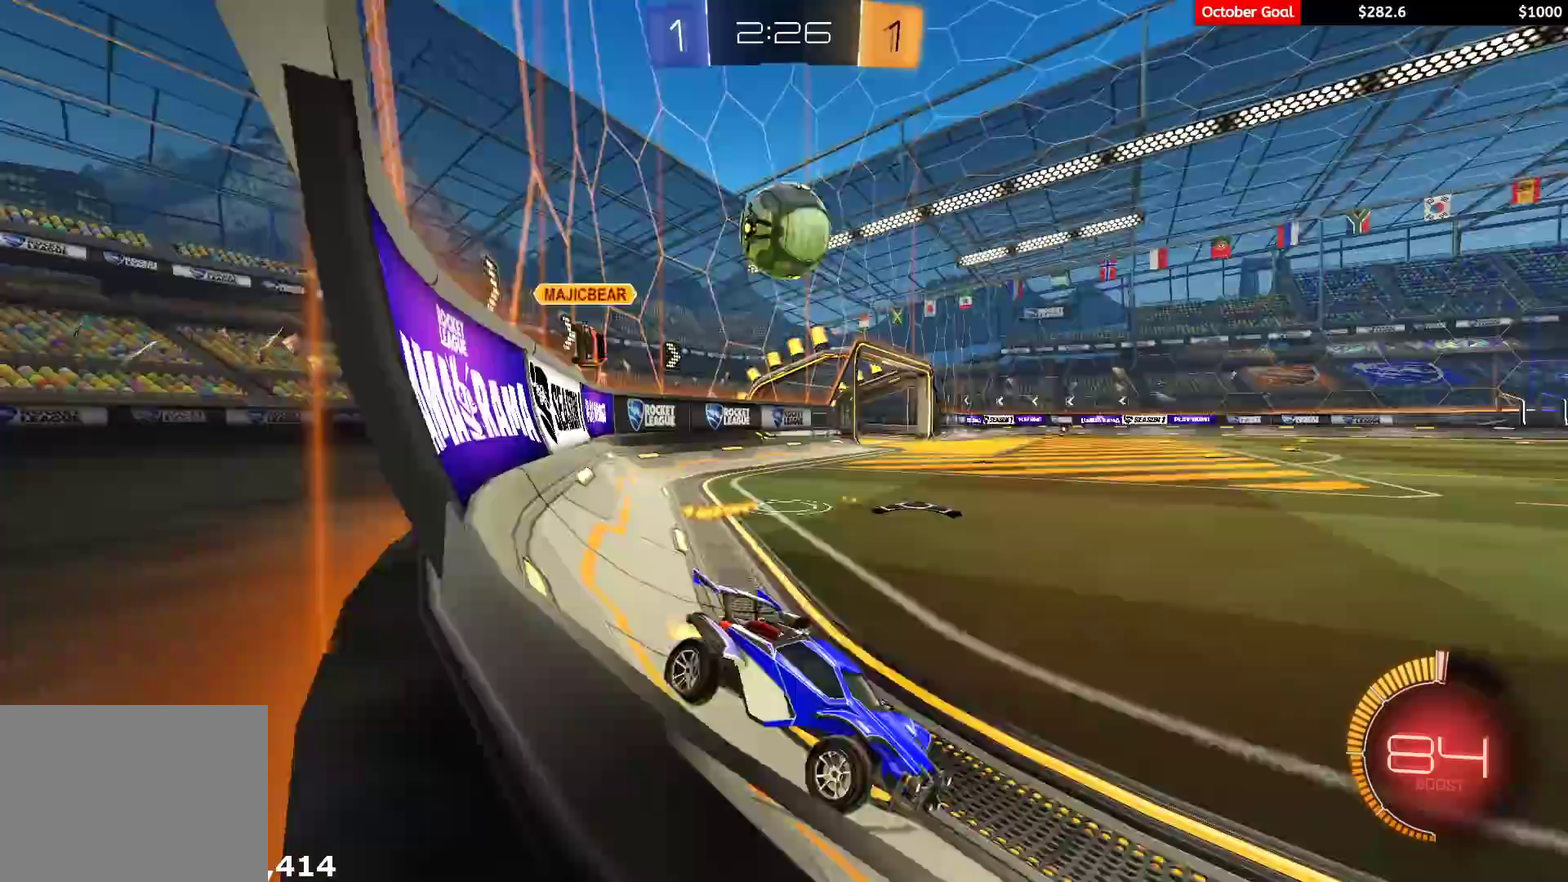
{"buttons": ["L2"], "left_stick": "down-left", "right_stick": "center", "events": [[33, "left_stick", "center"], [117, "R2", "up"], [233, "L2", "down"], [283, "left_stick", "left"], [383, "R2", "down"], [450, "left_stick", "down-left"], [467, "R2", "up"]]}
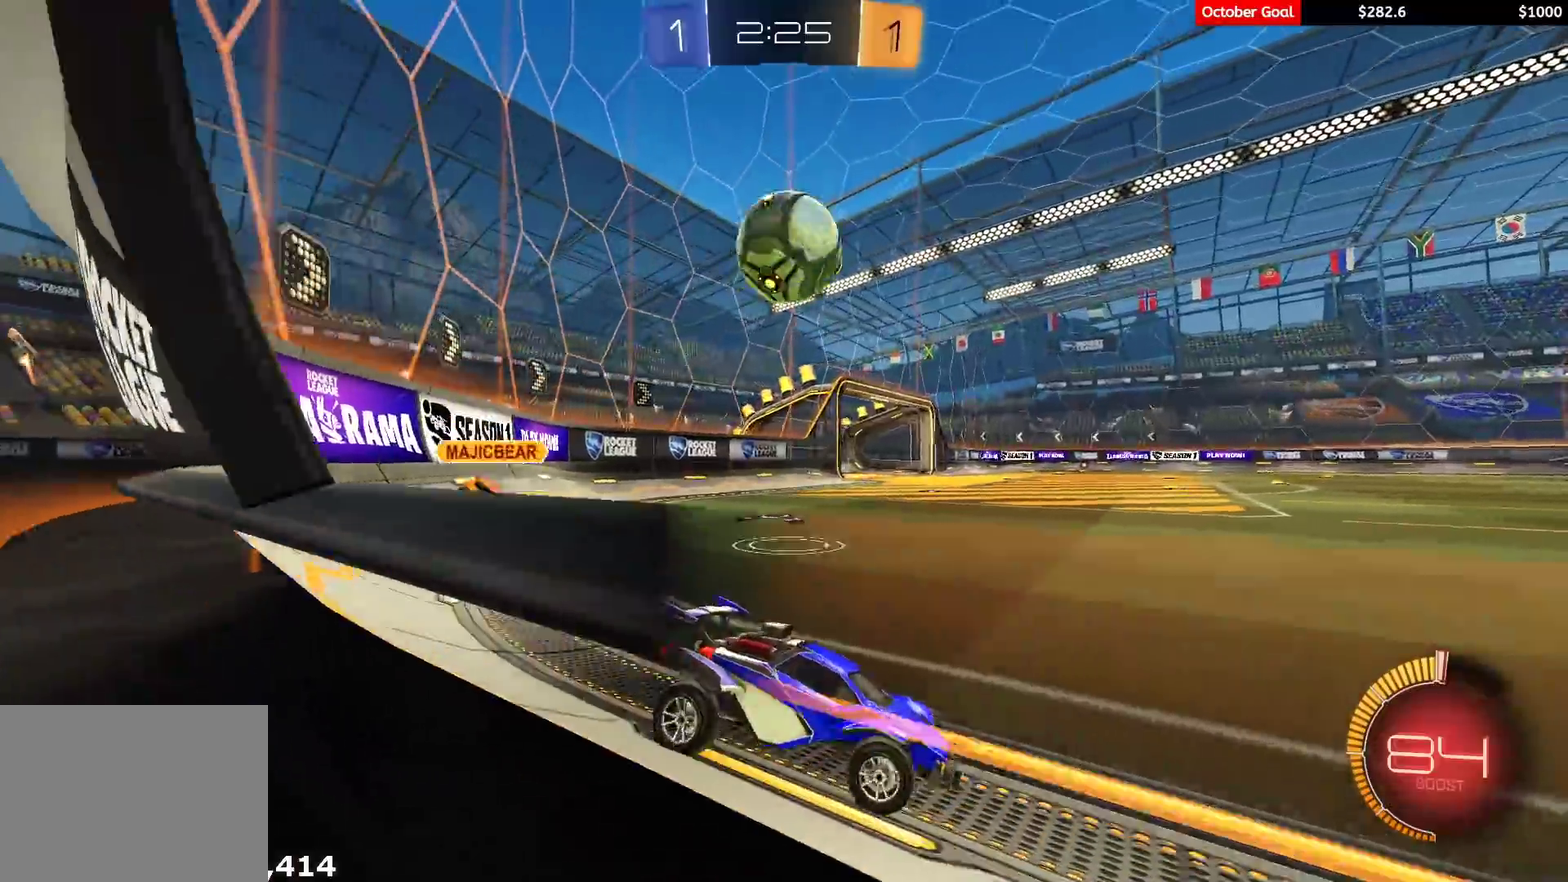
{"buttons": ["L1", "R2", "L3"], "left_stick": "down-left", "right_stick": "center"}
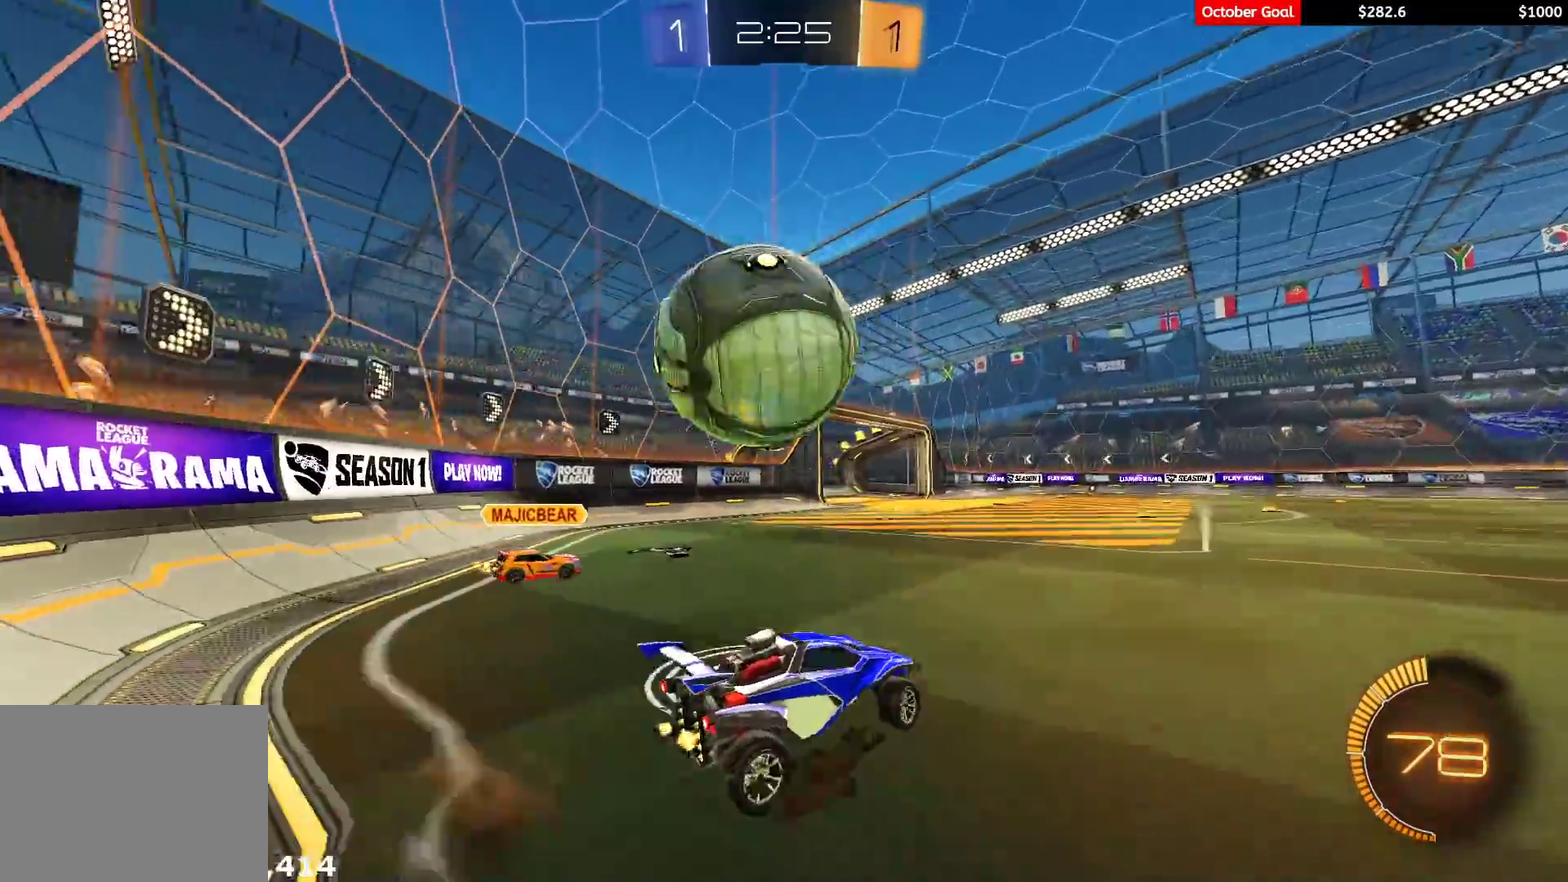
{"buttons": ["L1", "R2"], "left_stick": "left", "right_stick": "center", "events": [[17, "A", "down"], [17, "R1", "down"], [67, "X", "down"], [100, "Y", "down"], [117, "A", "up"], [133, "R1", "up"], [133, "X", "up"], [183, "Y", "up"], [250, "Y", "down"], [267, "L3", "up"], [267, "left_stick", "left"], [333, "Y", "up"], [367, "R1", "down"], [383, "Y", "down"], [483, "Y", "up"], [500, "R1", "up"]]}
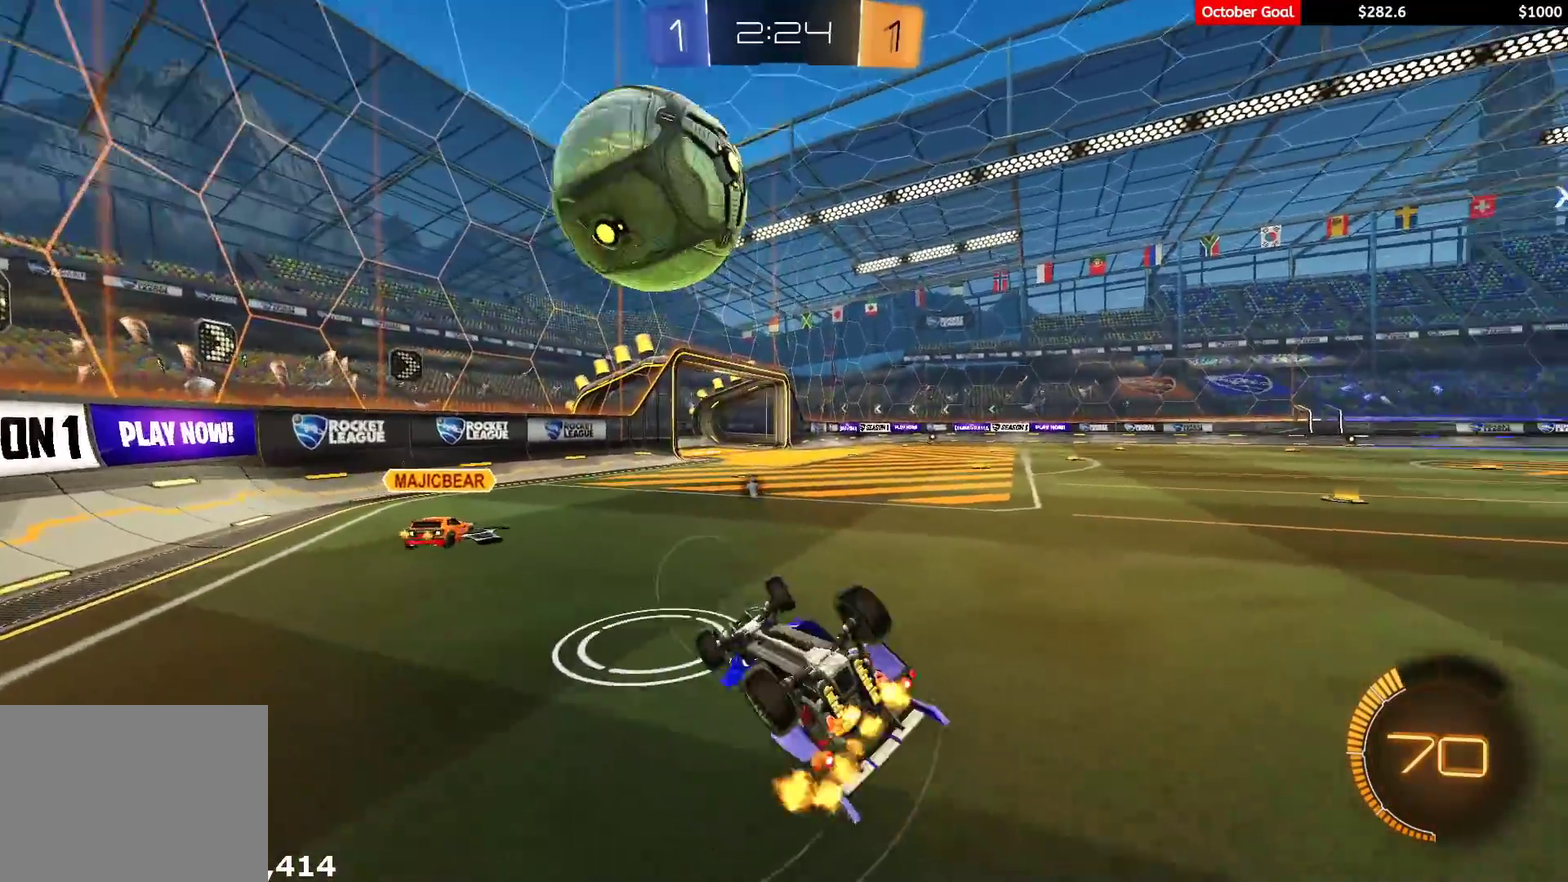
{"buttons": ["R2"], "left_stick": "right", "right_stick": "center", "events": [[17, "left_stick", "up-left"], [117, "R1", "down"], [117, "Y", "down"], [167, "left_stick", "left"], [267, "Y", "up"], [283, "L1", "up"], [317, "left_stick", "up-left"], [367, "left_stick", "center"], [400, "R1", "up"], [483, "left_stick", "right"]]}
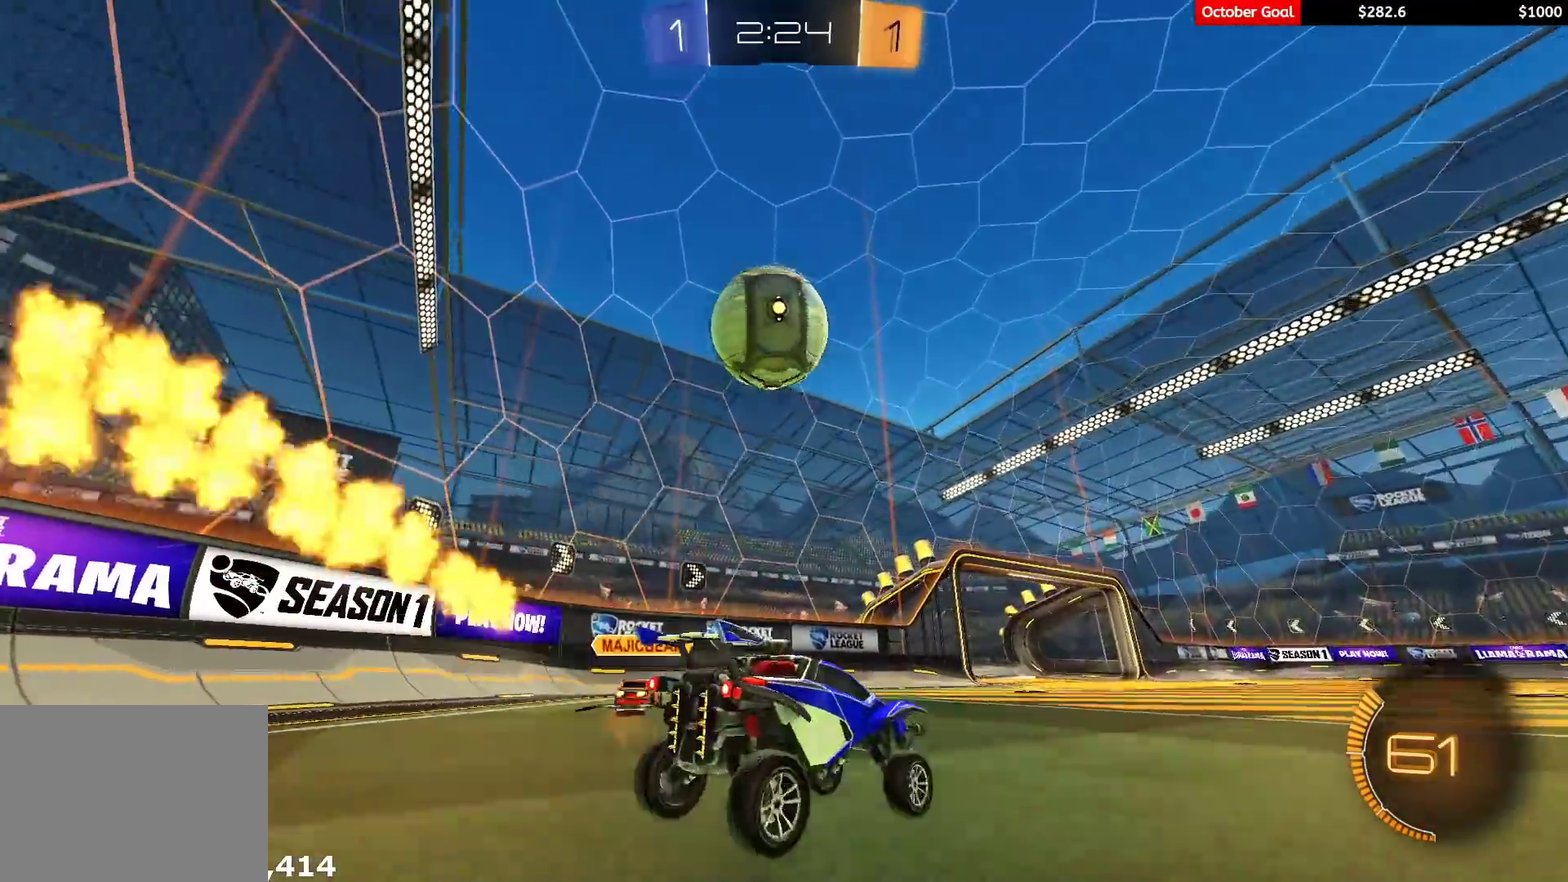
{"buttons": ["R2"], "left_stick": "left", "right_stick": "center", "events": [[17, "R2", "up"], [100, "L1", "down"], [217, "L1", "up"], [233, "left_stick", "left"], [317, "R2", "down"]]}
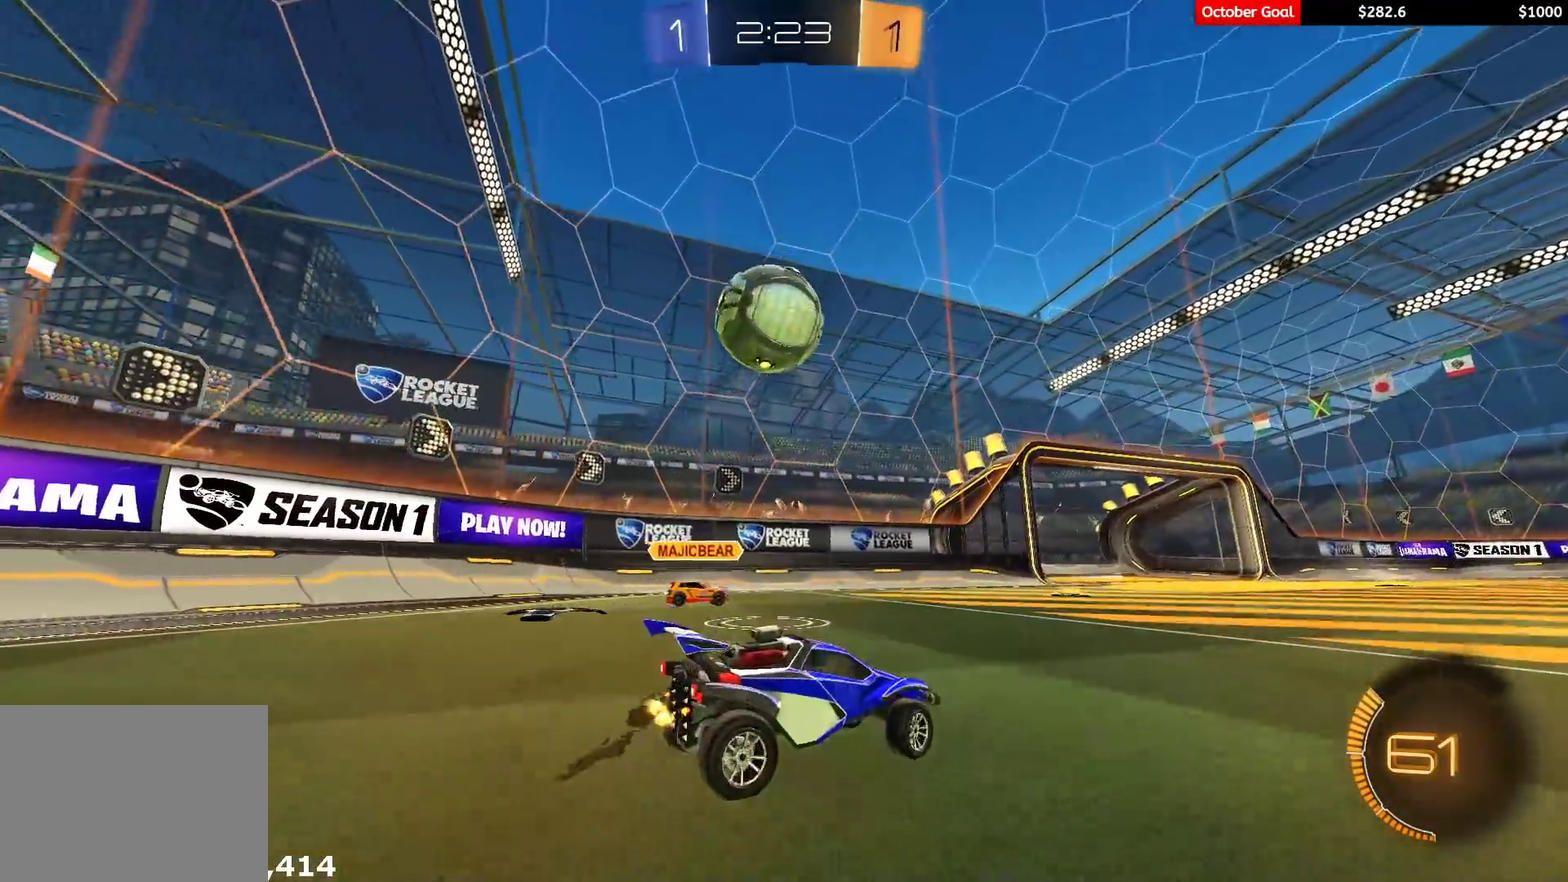
{"buttons": ["R2"], "left_stick": "right", "right_stick": "center", "events": [[100, "left_stick", "right"], [133, "L1", "down"], [250, "R1", "down"], [267, "L1", "up"], [433, "R1", "up"]]}